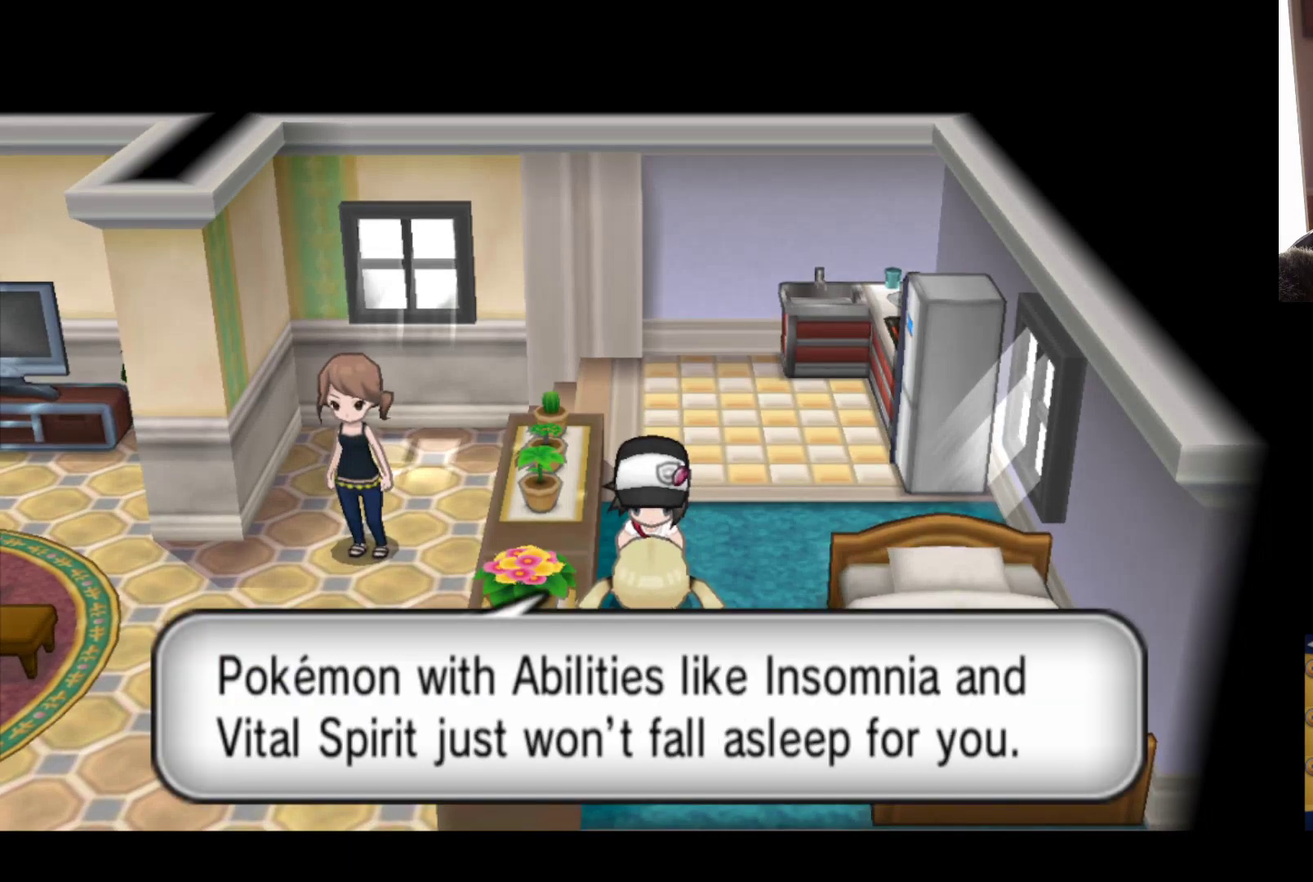
Gameplay with a controller (Xbox layout); each line is a JSON object with the inputs held at the frame after it. "events" lists button and stick changes between this image and that frame as [ms after this image, input, new state], when the widget could be followed in between.
{"buttons": [], "left_stick": "center", "right_stick": "center", "events": []}
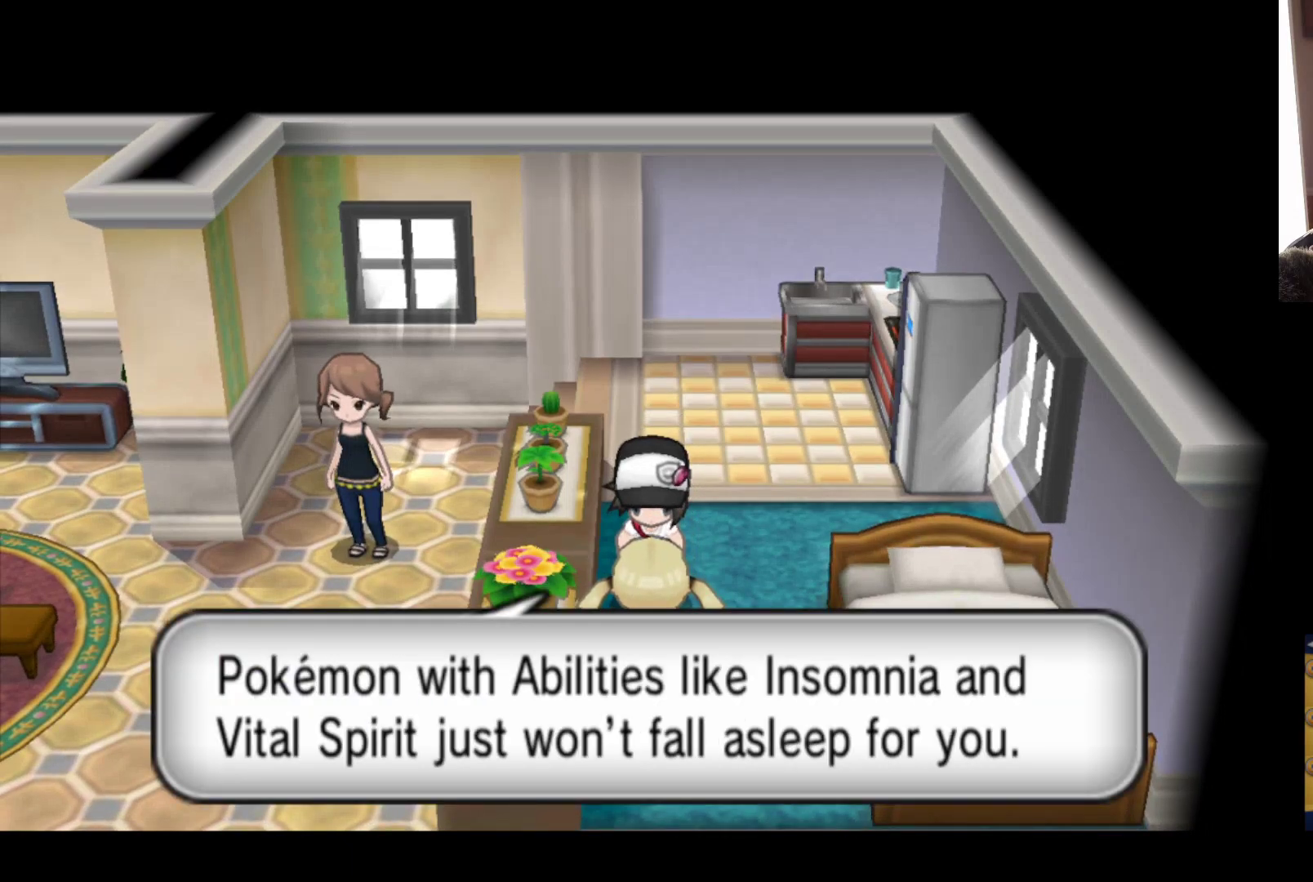
{"buttons": [], "left_stick": "center", "right_stick": "center", "events": []}
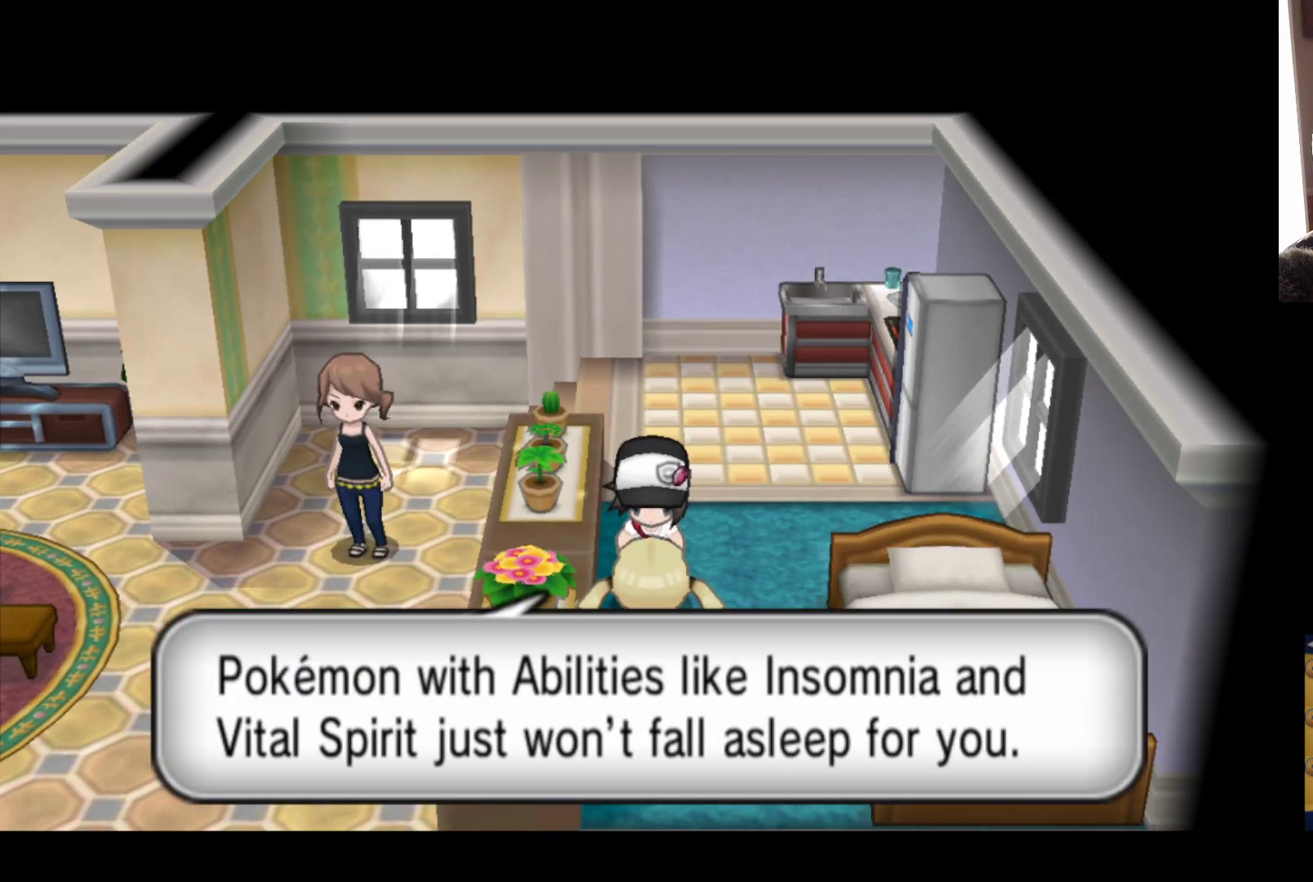
{"buttons": [], "left_stick": "center", "right_stick": "center", "events": [[67, "A", "down"], [250, "A", "up"]]}
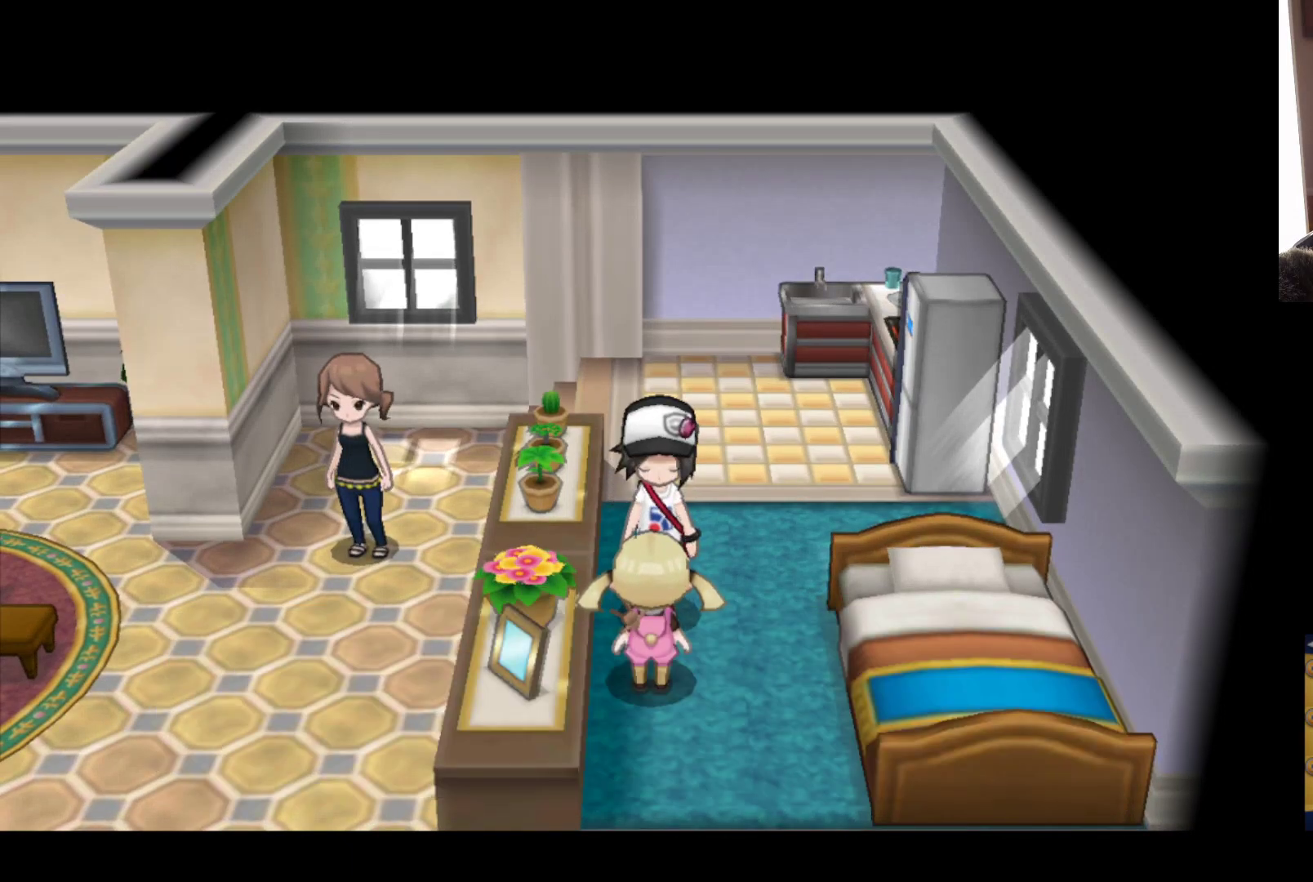
{"buttons": ["B"], "left_stick": "up", "right_stick": "center", "events": [[117, "left_stick", "up"], [350, "B", "down"]]}
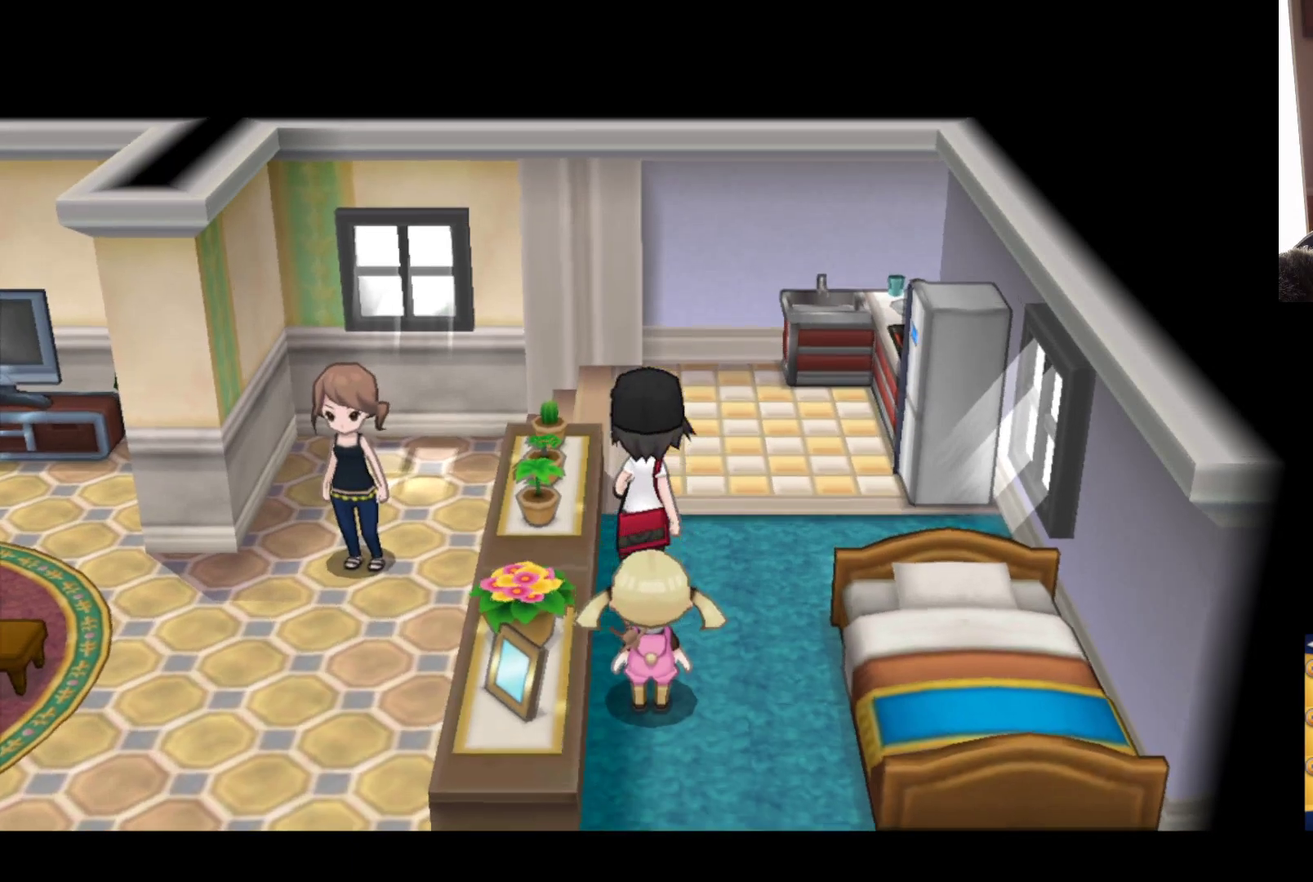
{"buttons": ["B"], "left_stick": "left", "right_stick": "center", "events": [[400, "left_stick", "up-left"], [500, "left_stick", "left"]]}
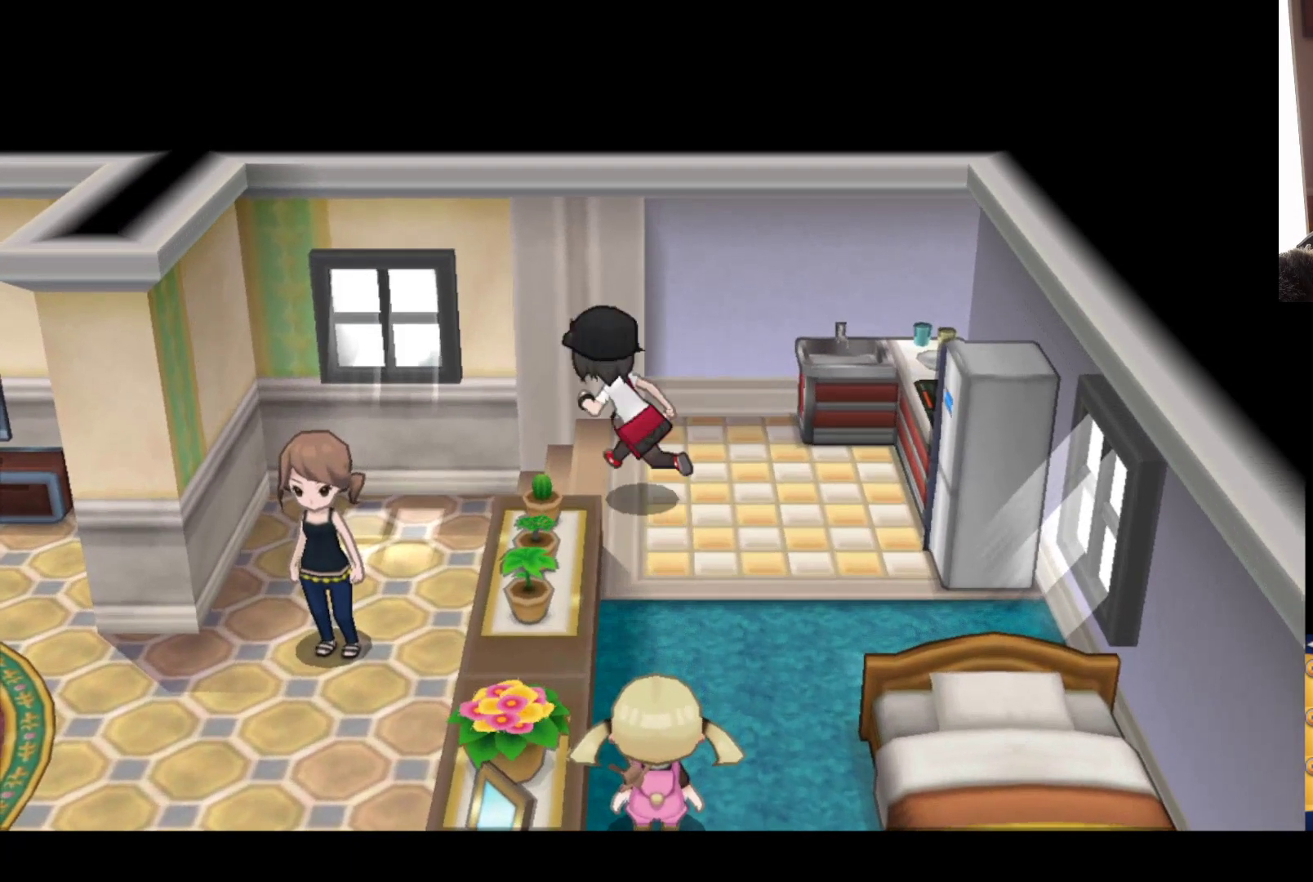
{"buttons": ["B"], "left_stick": "down", "right_stick": "center", "events": [[200, "left_stick", "down-left"], [367, "left_stick", "down"]]}
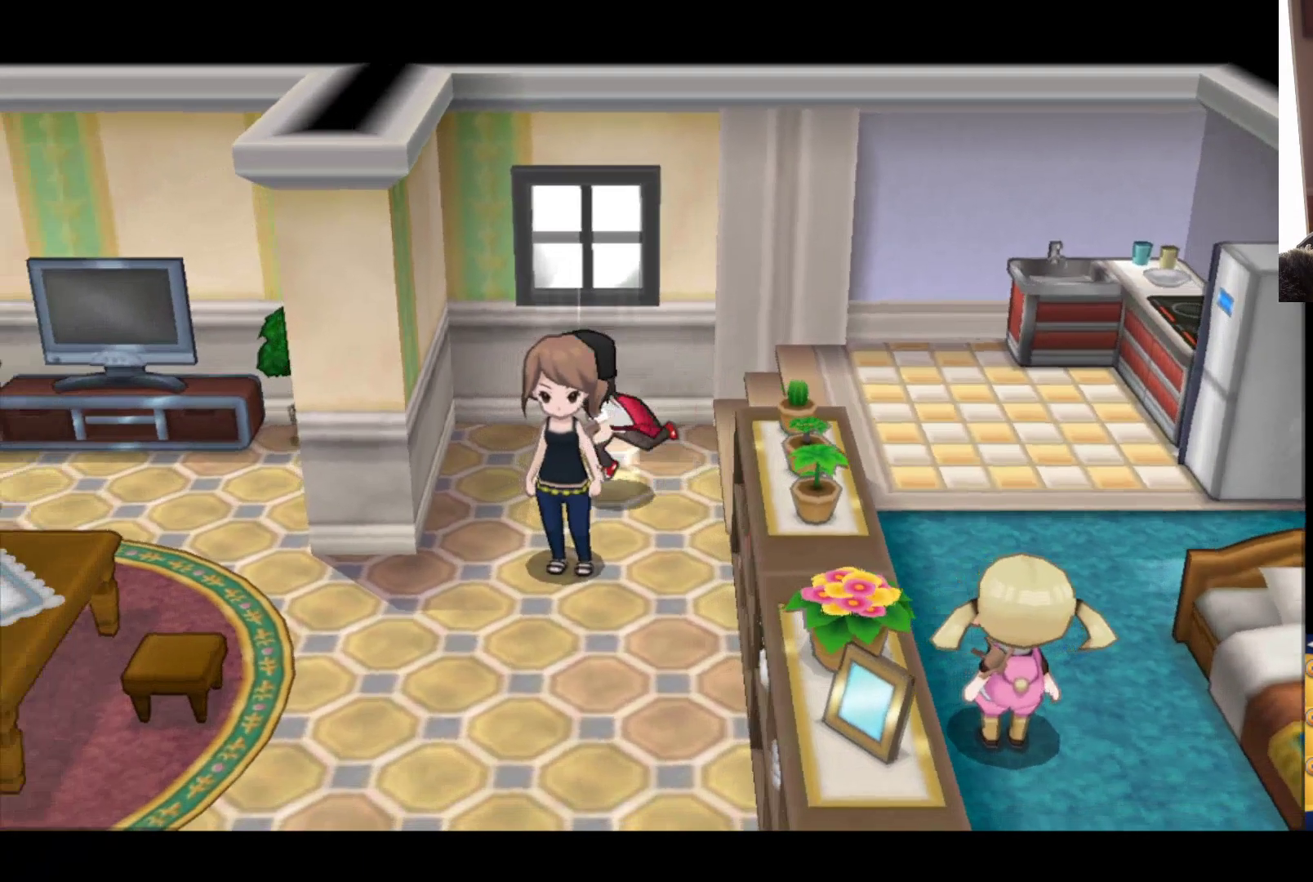
{"buttons": ["B"], "left_stick": "down-right", "right_stick": "center", "events": [[400, "left_stick", "down-right"]]}
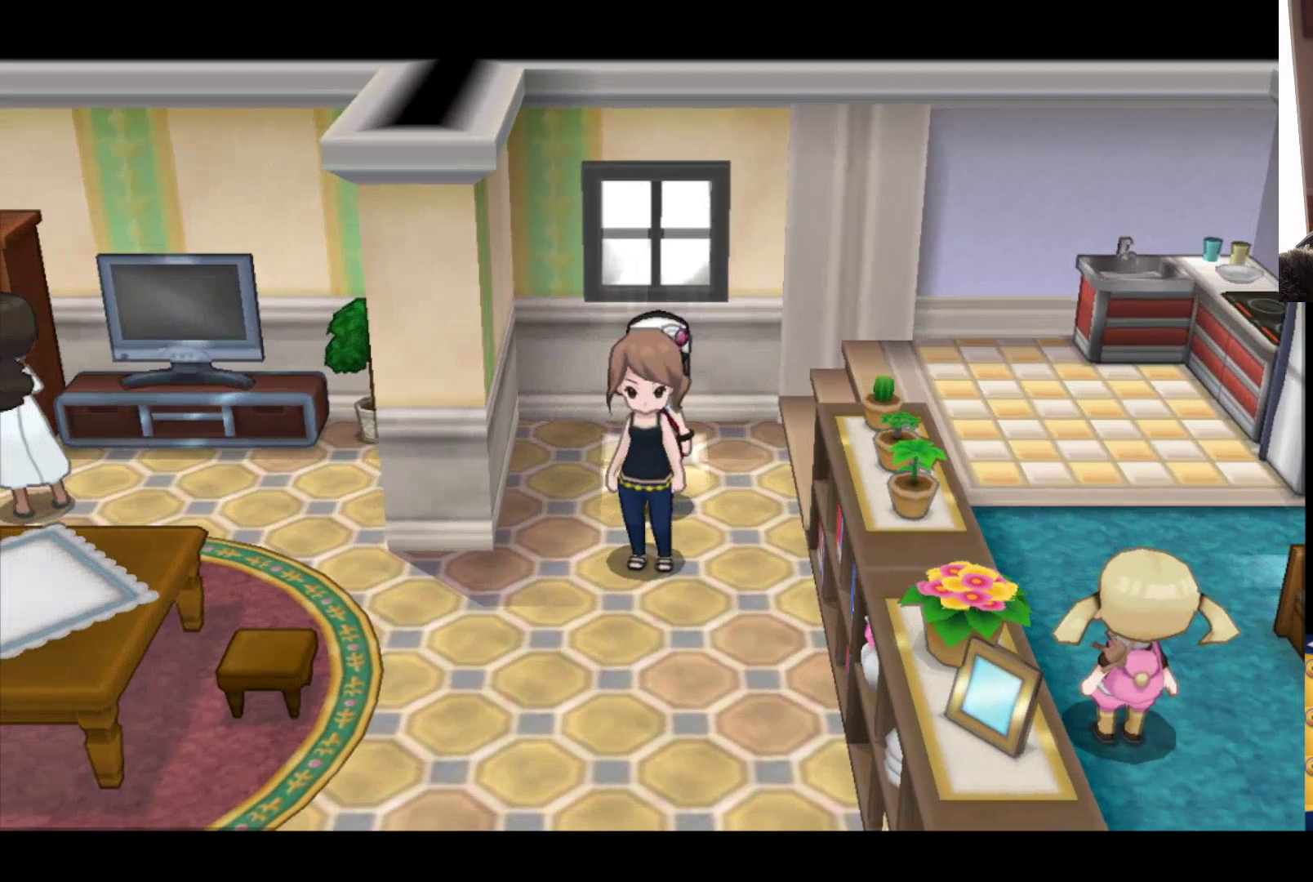
{"buttons": ["B"], "left_stick": "down", "right_stick": "center", "events": [[217, "left_stick", "down"]]}
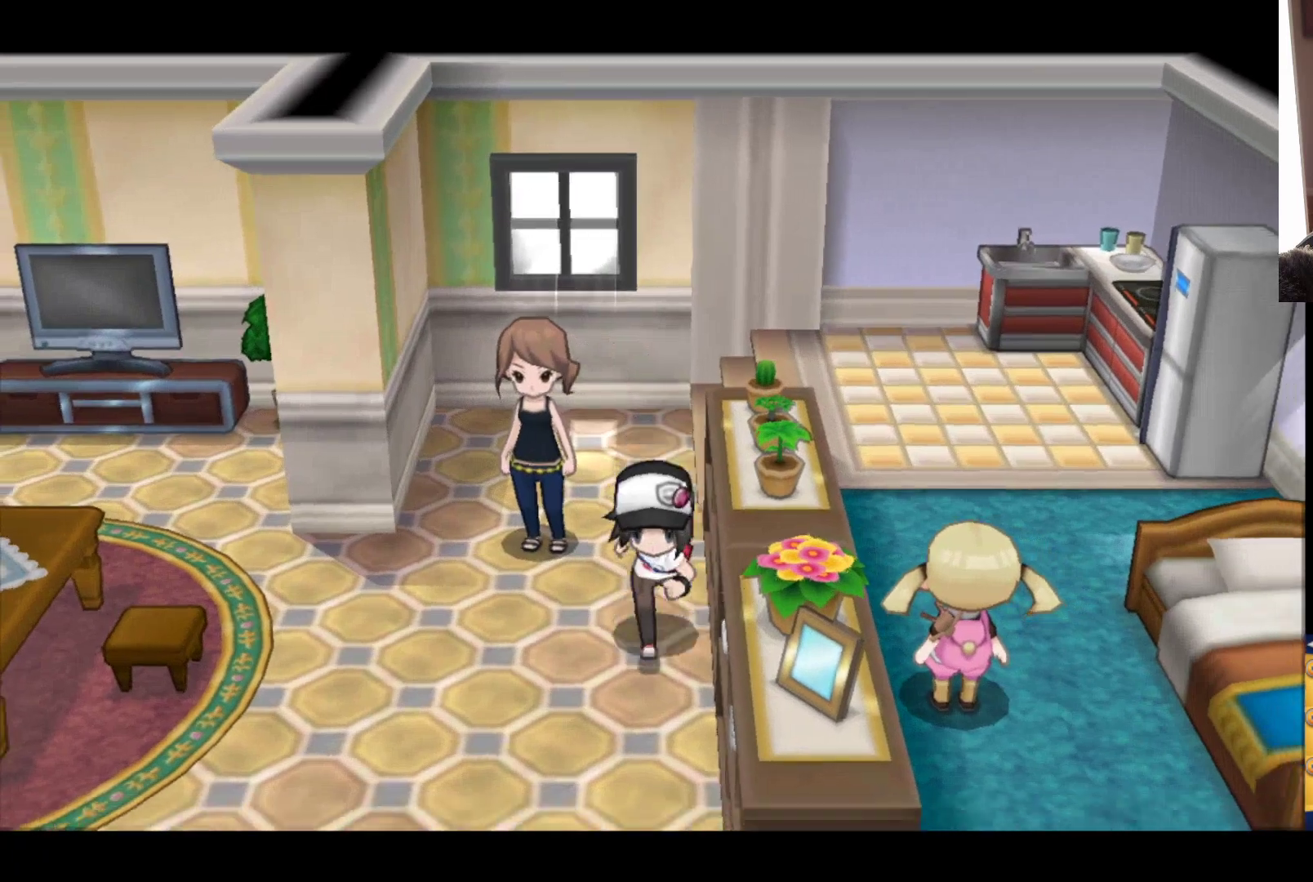
{"buttons": ["B"], "left_stick": "down-right", "right_stick": "center", "events": [[450, "left_stick", "down-right"]]}
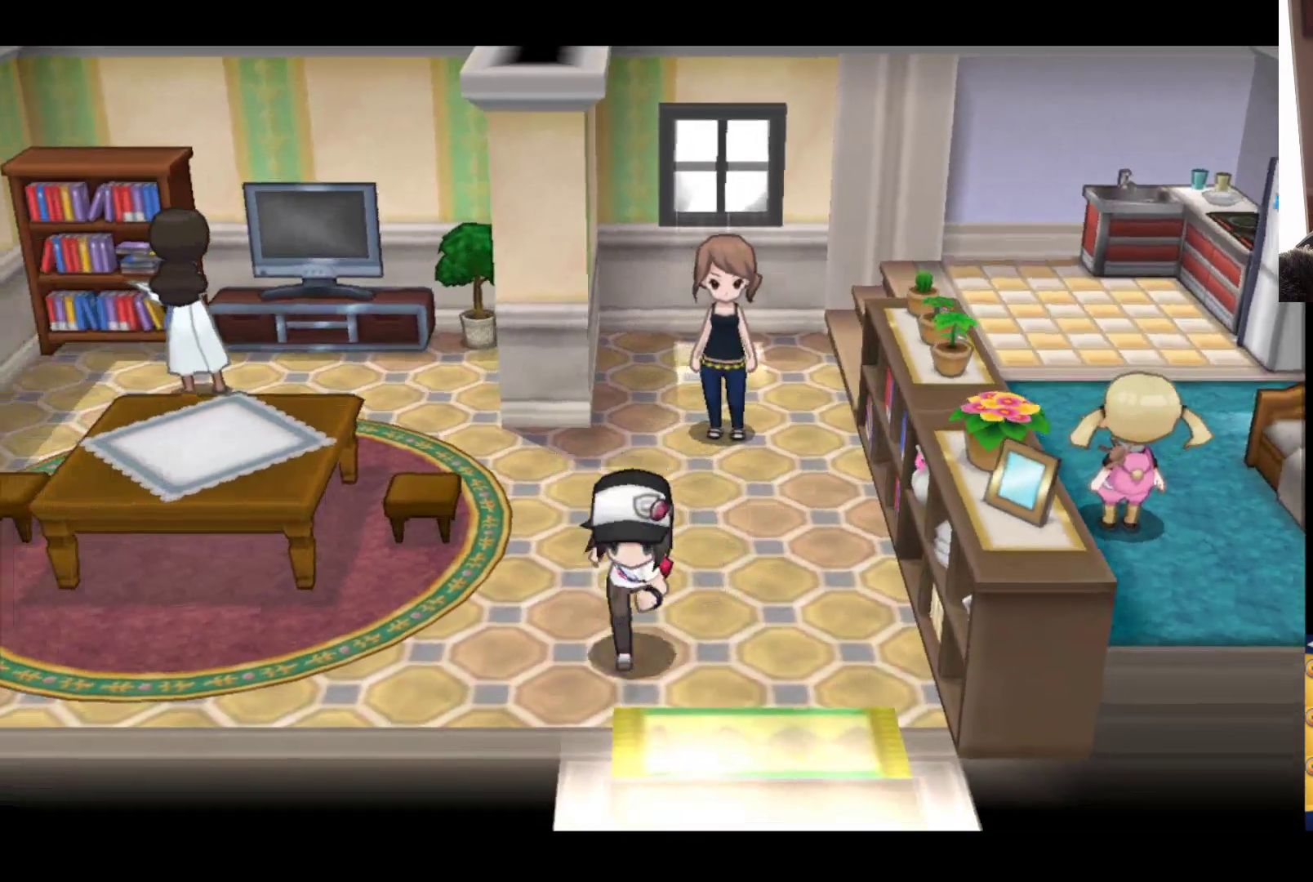
{"buttons": ["B"], "left_stick": "down", "right_stick": "center", "events": [[317, "left_stick", "down"]]}
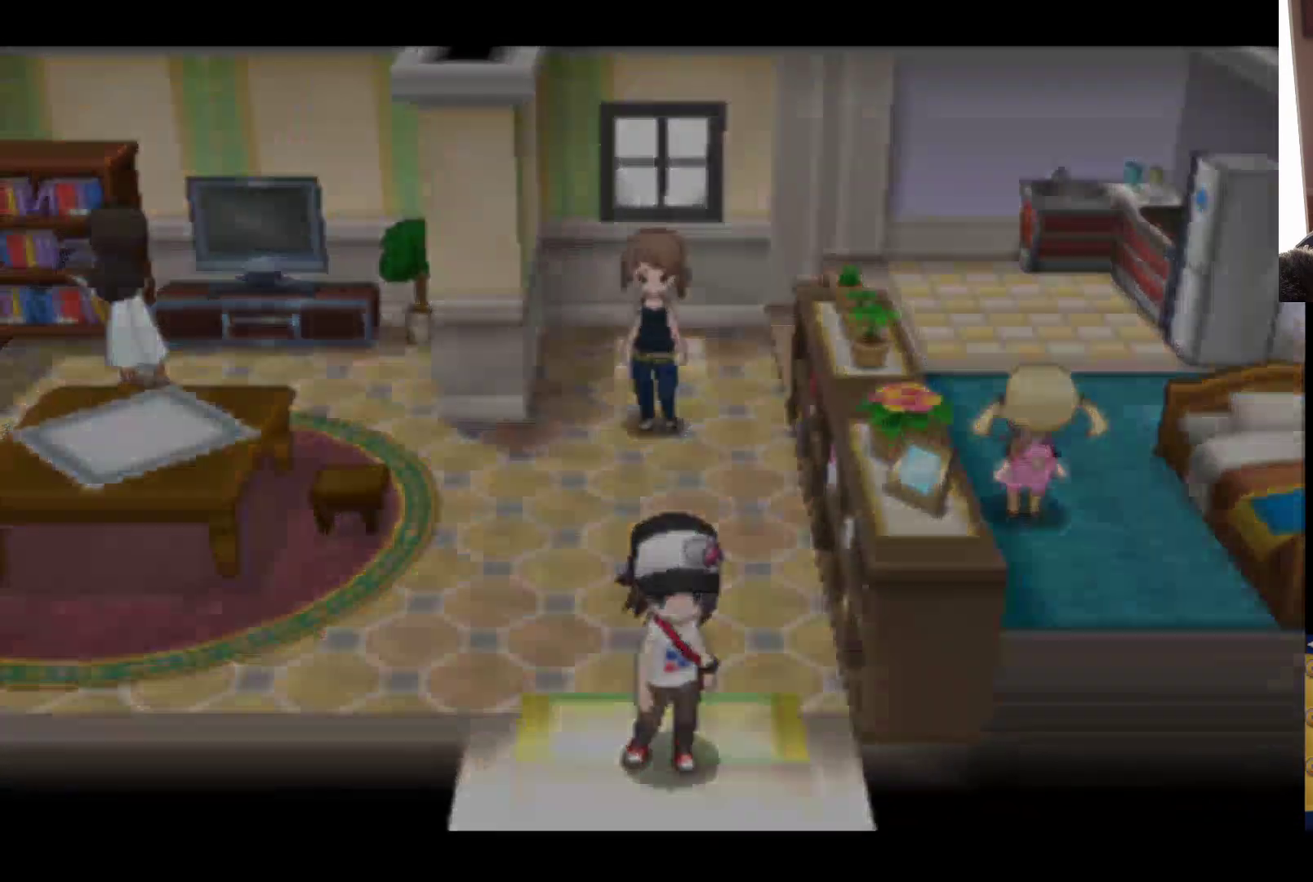
{"buttons": [], "left_stick": "center", "right_stick": "center", "events": [[133, "B", "up"], [383, "left_stick", "center"]]}
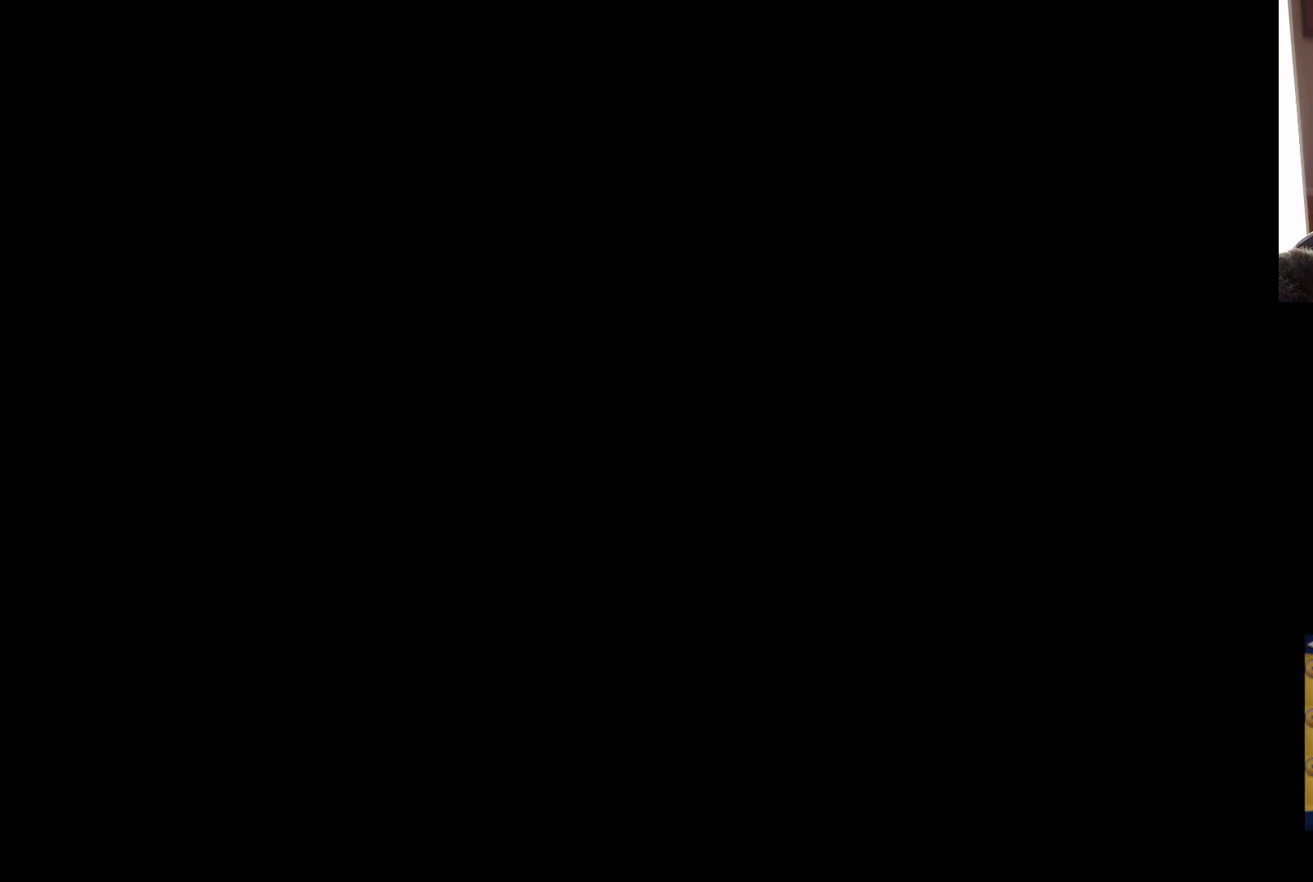
{"buttons": [], "left_stick": "center", "right_stick": "center", "events": []}
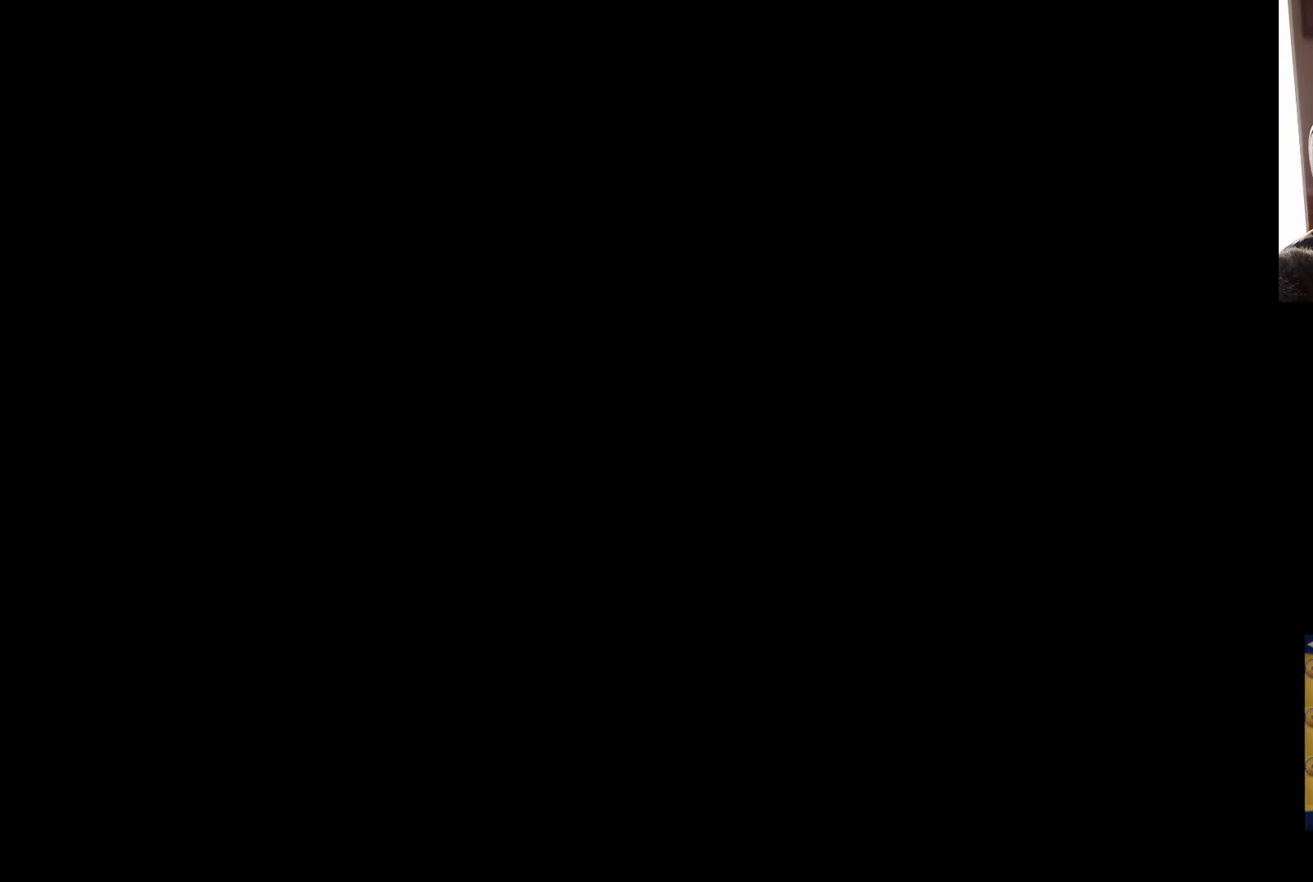
{"buttons": [], "left_stick": "center", "right_stick": "center", "events": []}
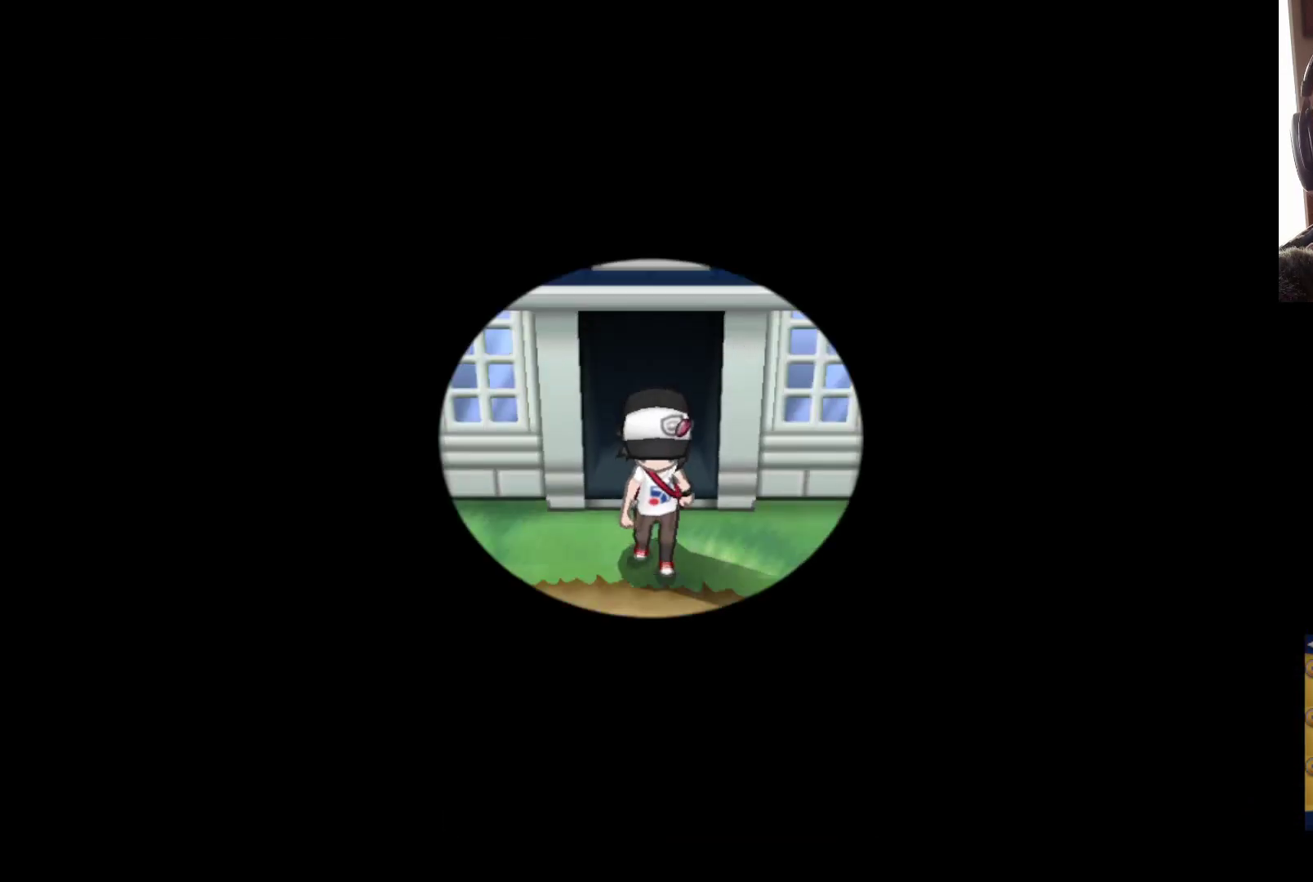
{"buttons": [], "left_stick": "center", "right_stick": "center", "events": []}
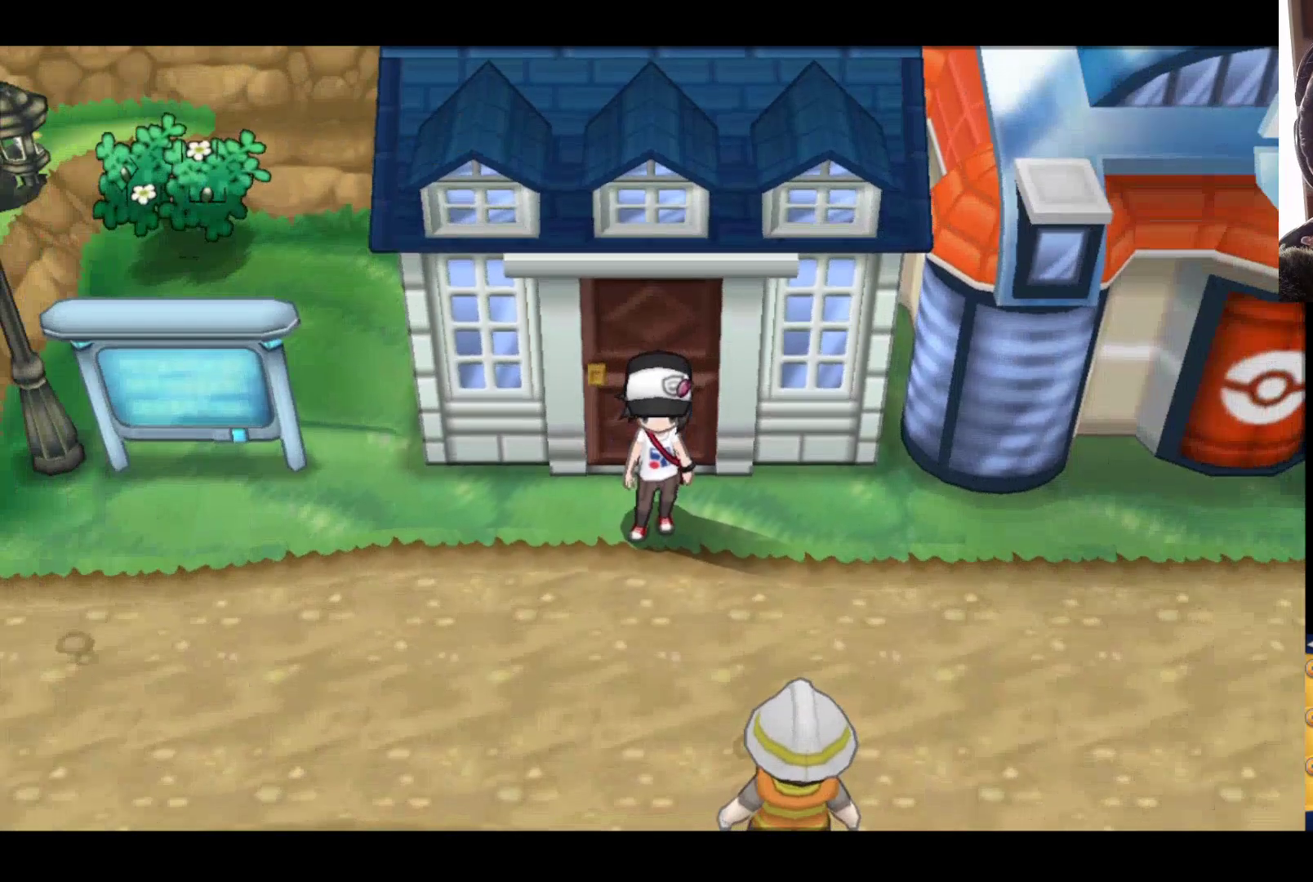
{"buttons": [], "left_stick": "center", "right_stick": "center", "events": []}
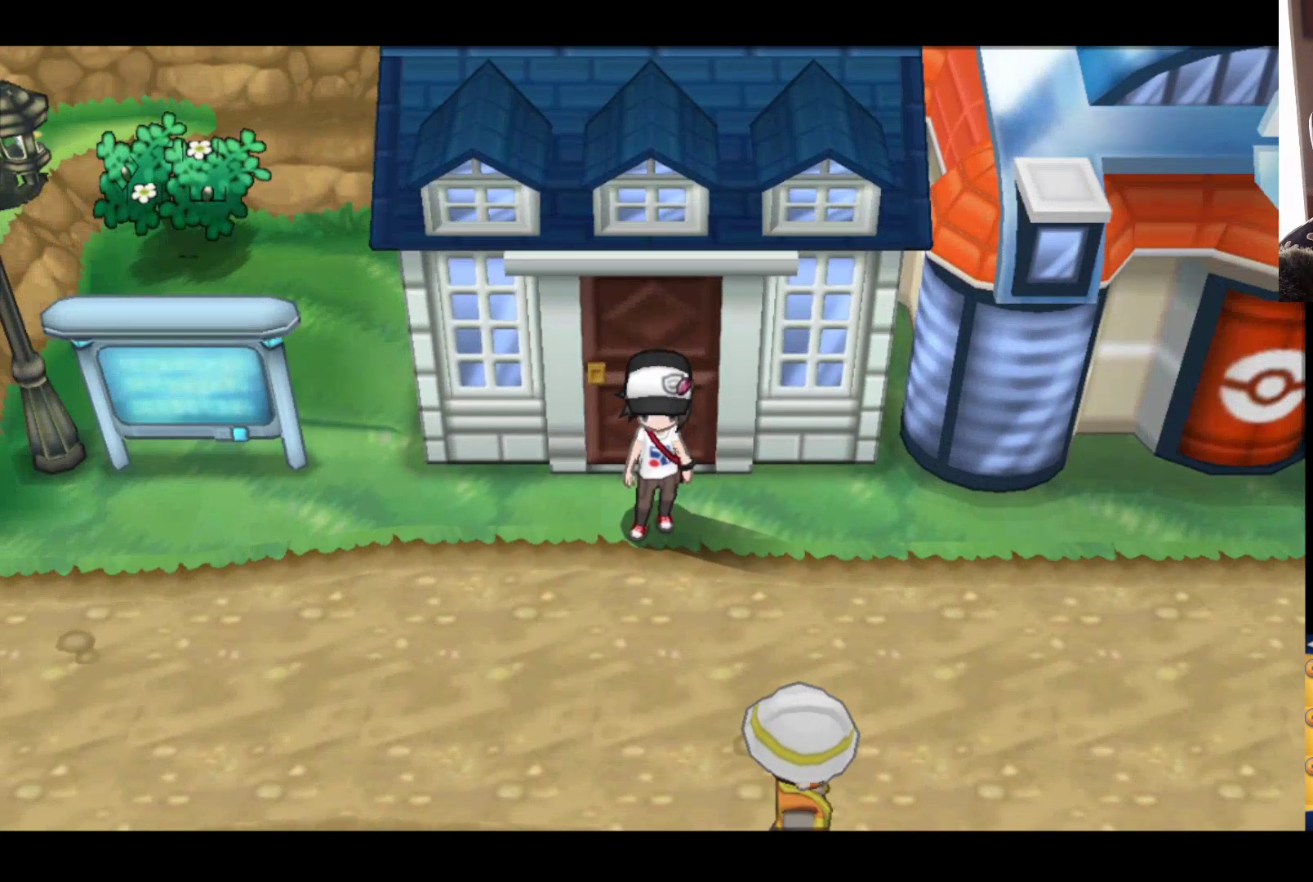
{"buttons": ["B"], "left_stick": "down", "right_stick": "center", "events": [[250, "left_stick", "down"], [483, "B", "down"]]}
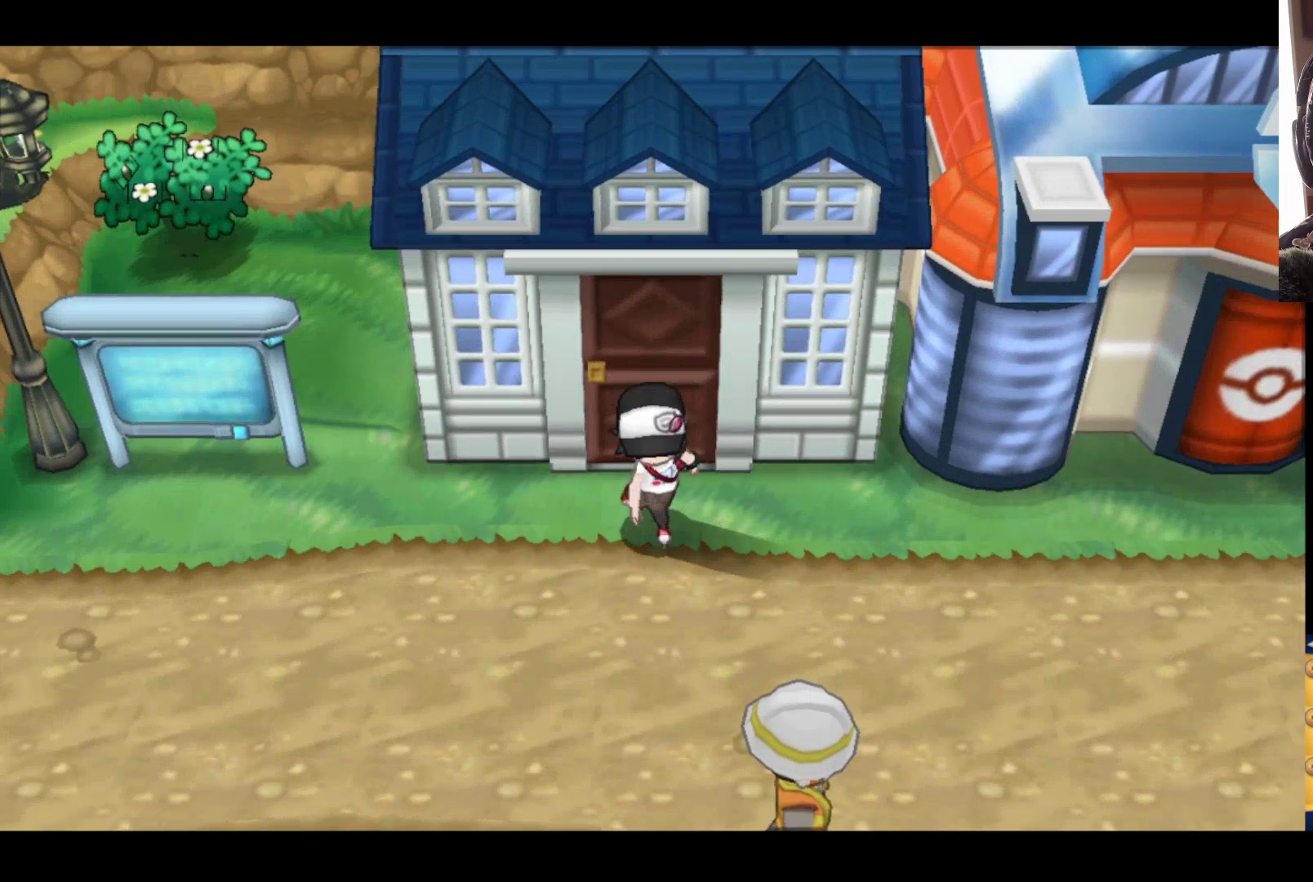
{"buttons": ["B"], "left_stick": "left", "right_stick": "center", "events": [[17, "left_stick", "down-left"], [250, "left_stick", "left"]]}
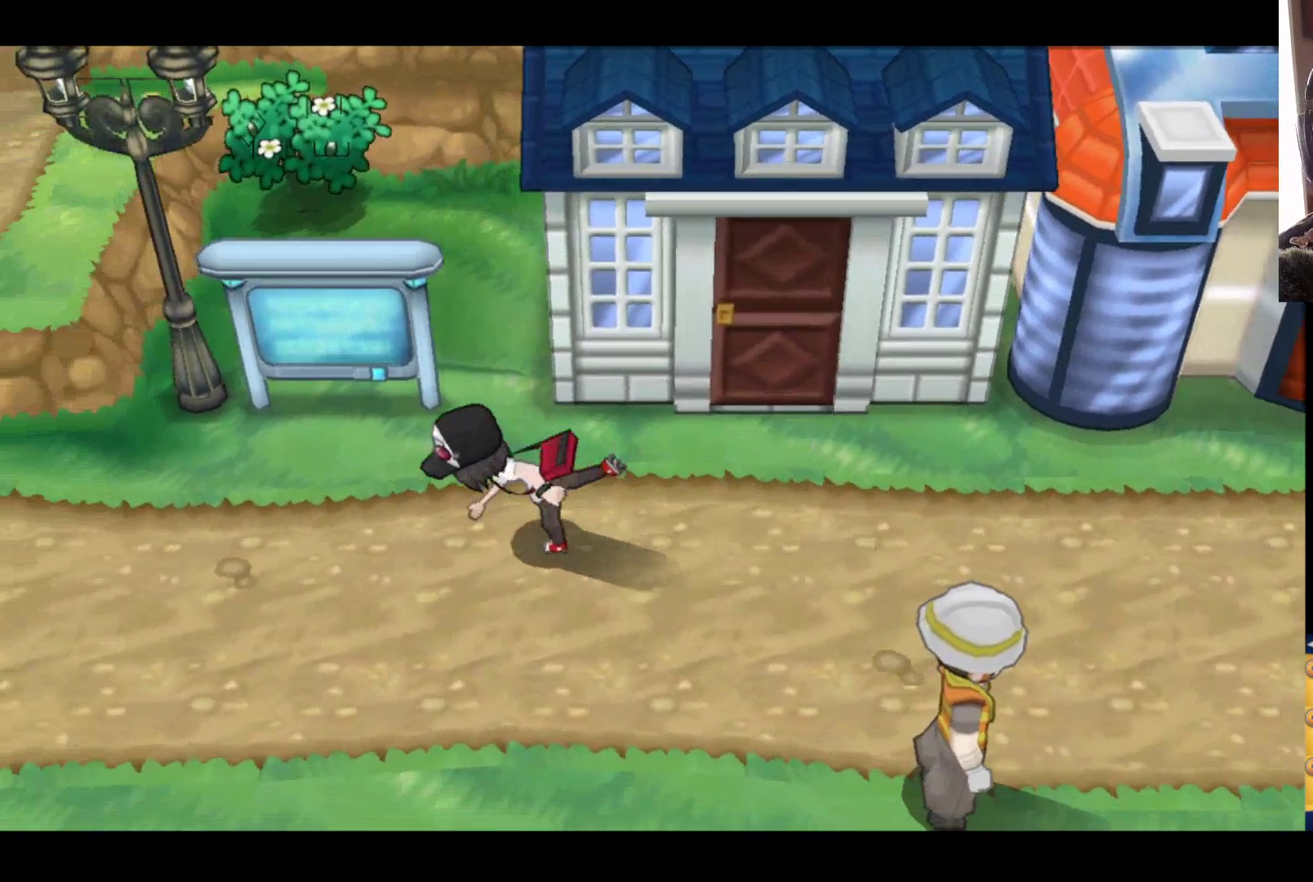
{"buttons": [], "left_stick": "up-left", "right_stick": "center", "events": [[167, "B", "up"], [500, "left_stick", "up-left"]]}
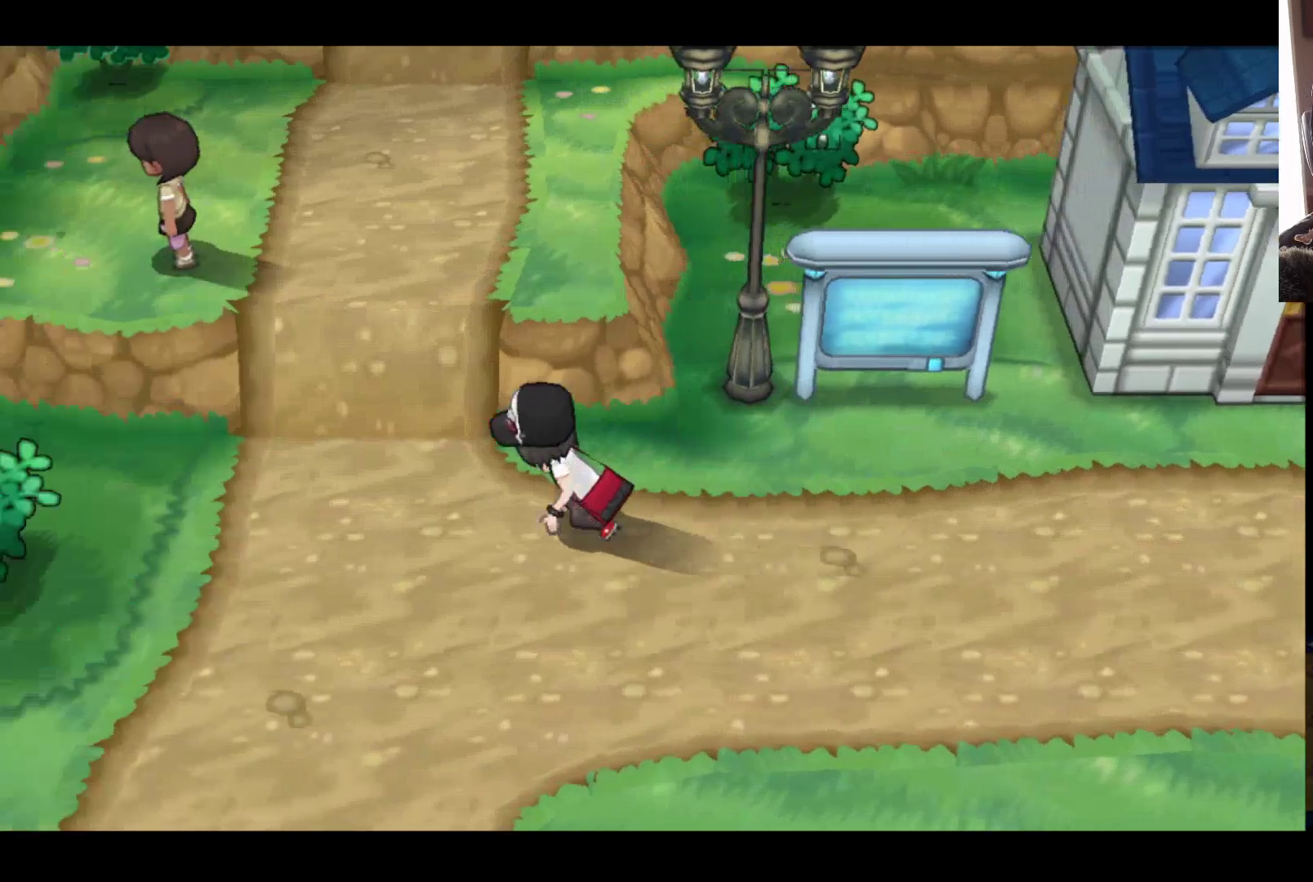
{"buttons": [], "left_stick": "center", "right_stick": "center", "events": [[100, "left_stick", "up"], [500, "left_stick", "center"]]}
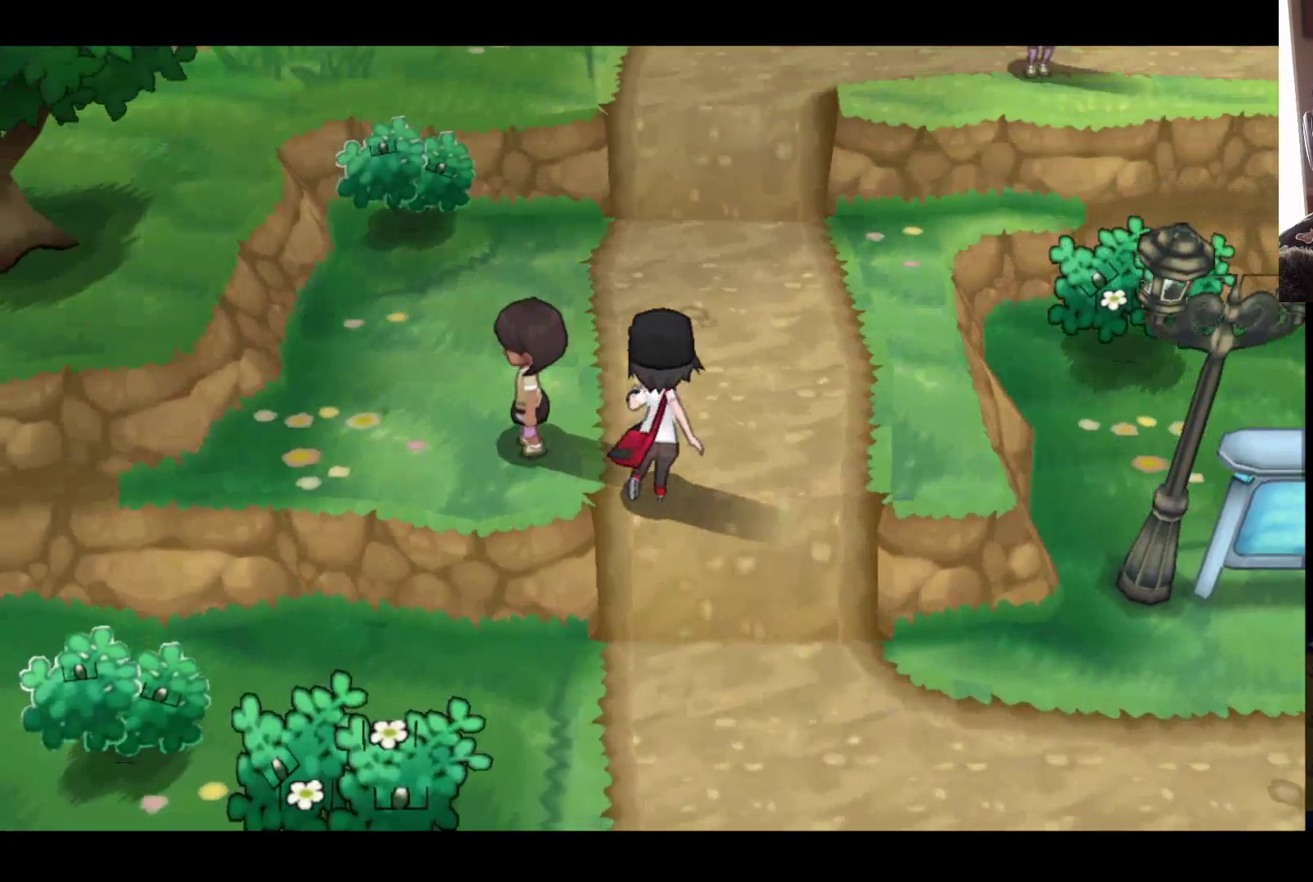
{"buttons": [], "left_stick": "down-left", "right_stick": "center", "events": [[183, "left_stick", "down-left"]]}
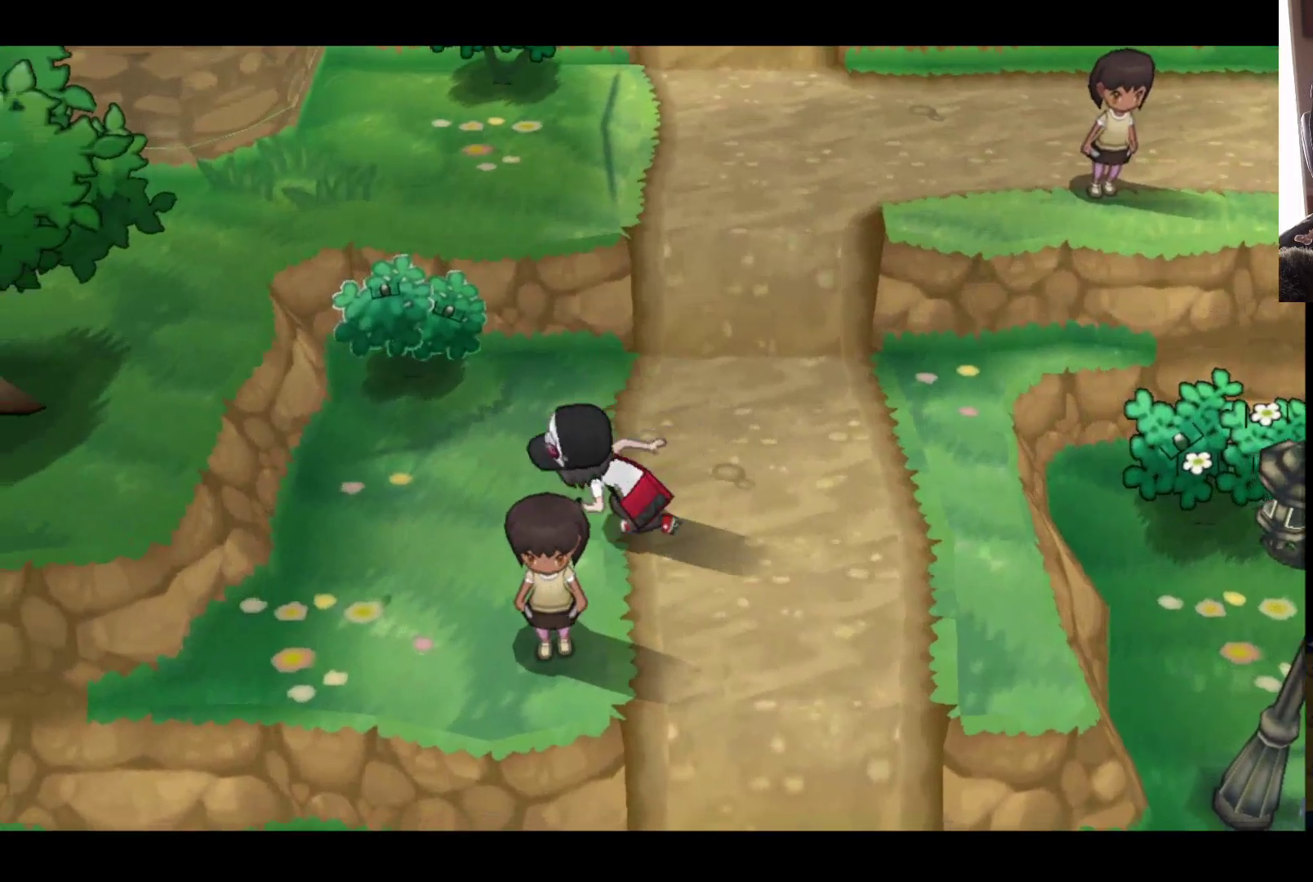
{"buttons": [], "left_stick": "down-right", "right_stick": "center", "events": [[33, "left_stick", "center"], [433, "left_stick", "down-right"]]}
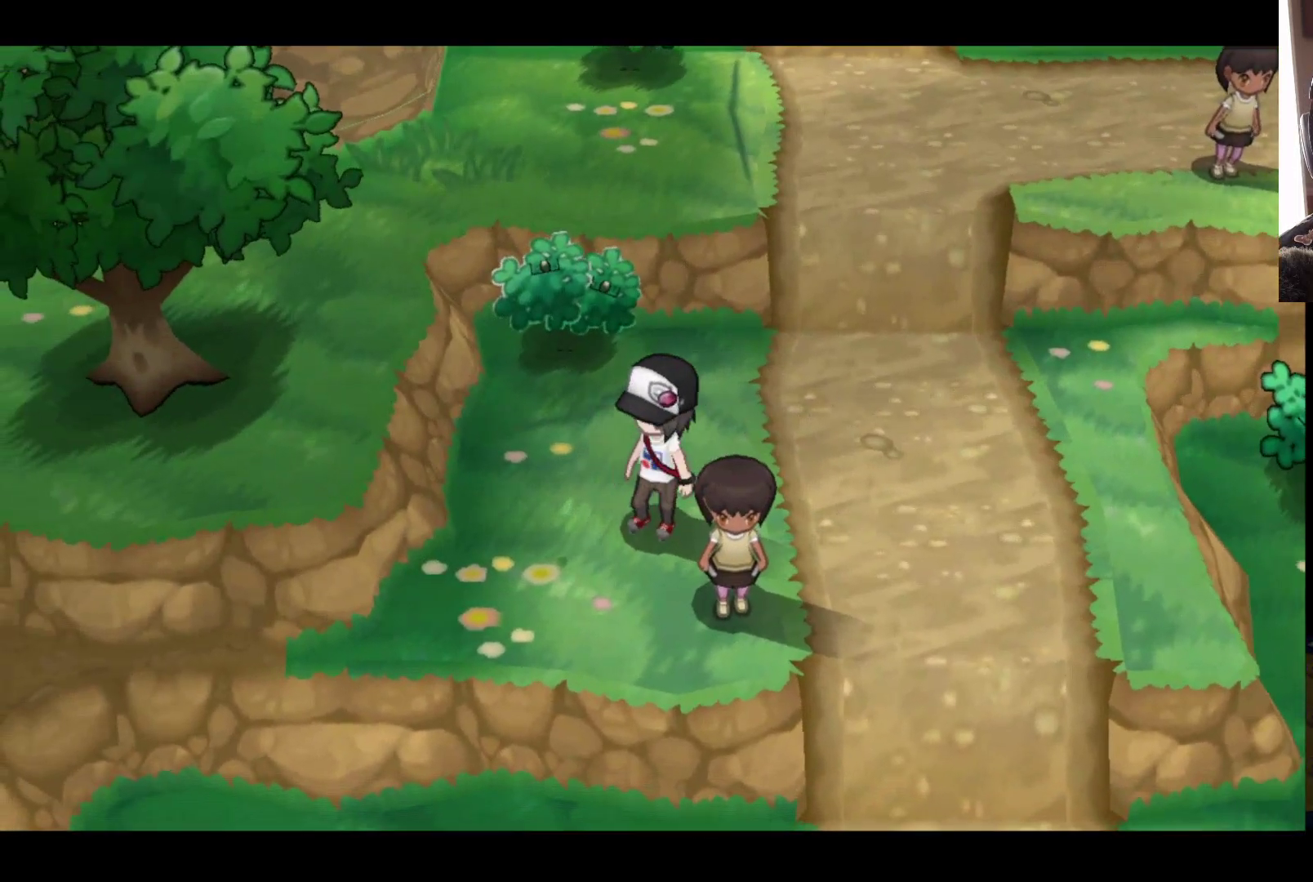
{"buttons": [], "left_stick": "center", "right_stick": "center", "events": [[183, "left_stick", "center"], [217, "A", "down"], [417, "A", "up"]]}
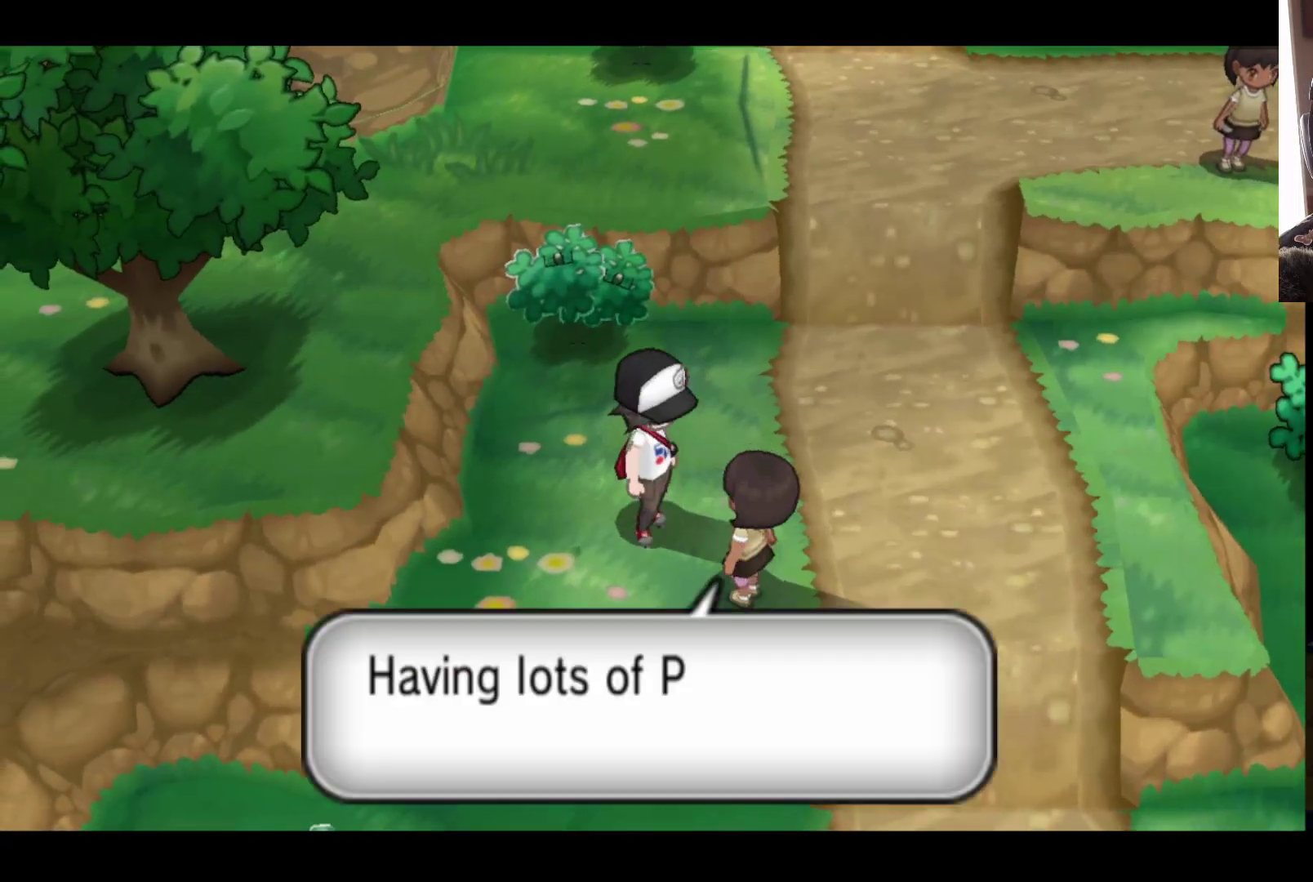
{"buttons": [], "left_stick": "center", "right_stick": "center", "events": []}
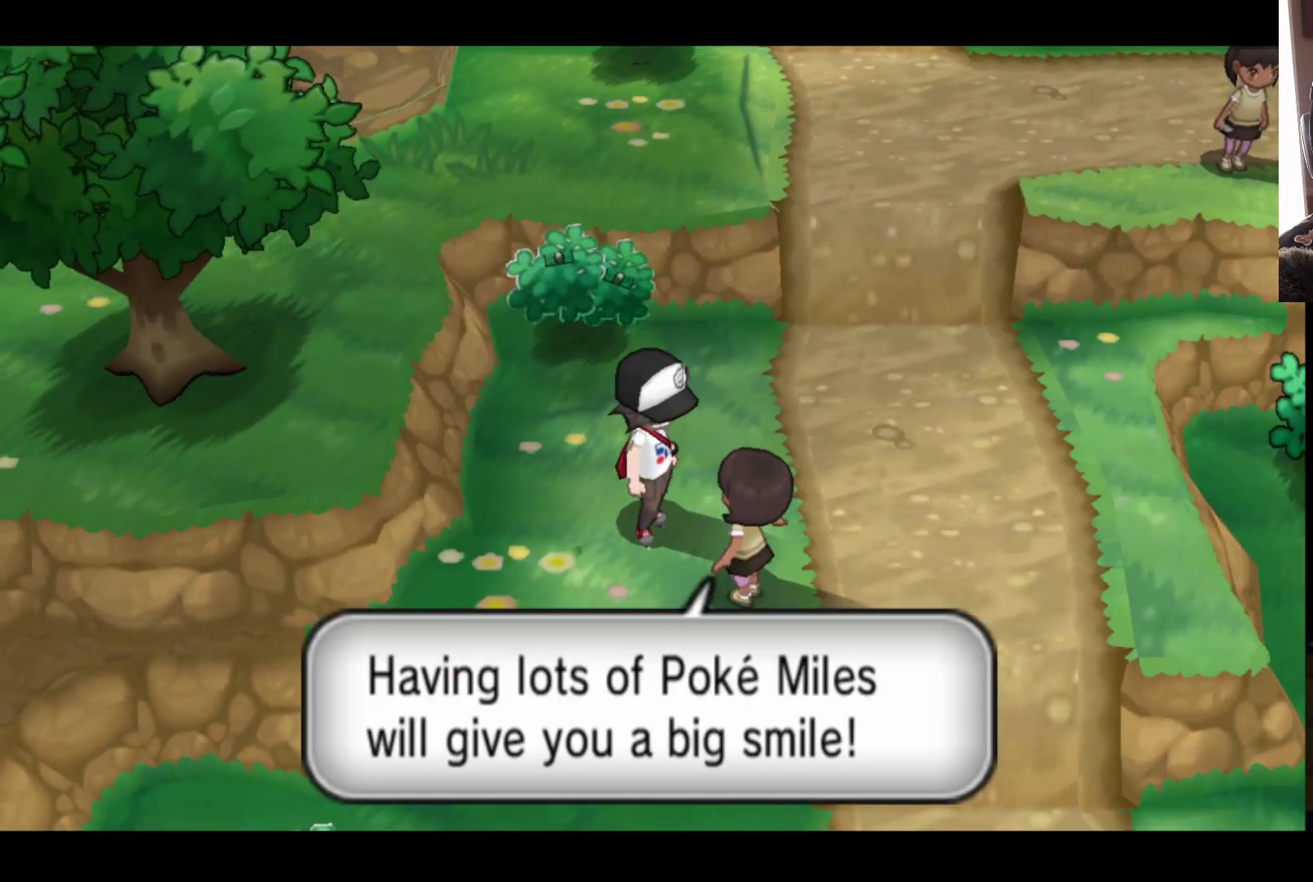
{"buttons": [], "left_stick": "center", "right_stick": "center", "events": []}
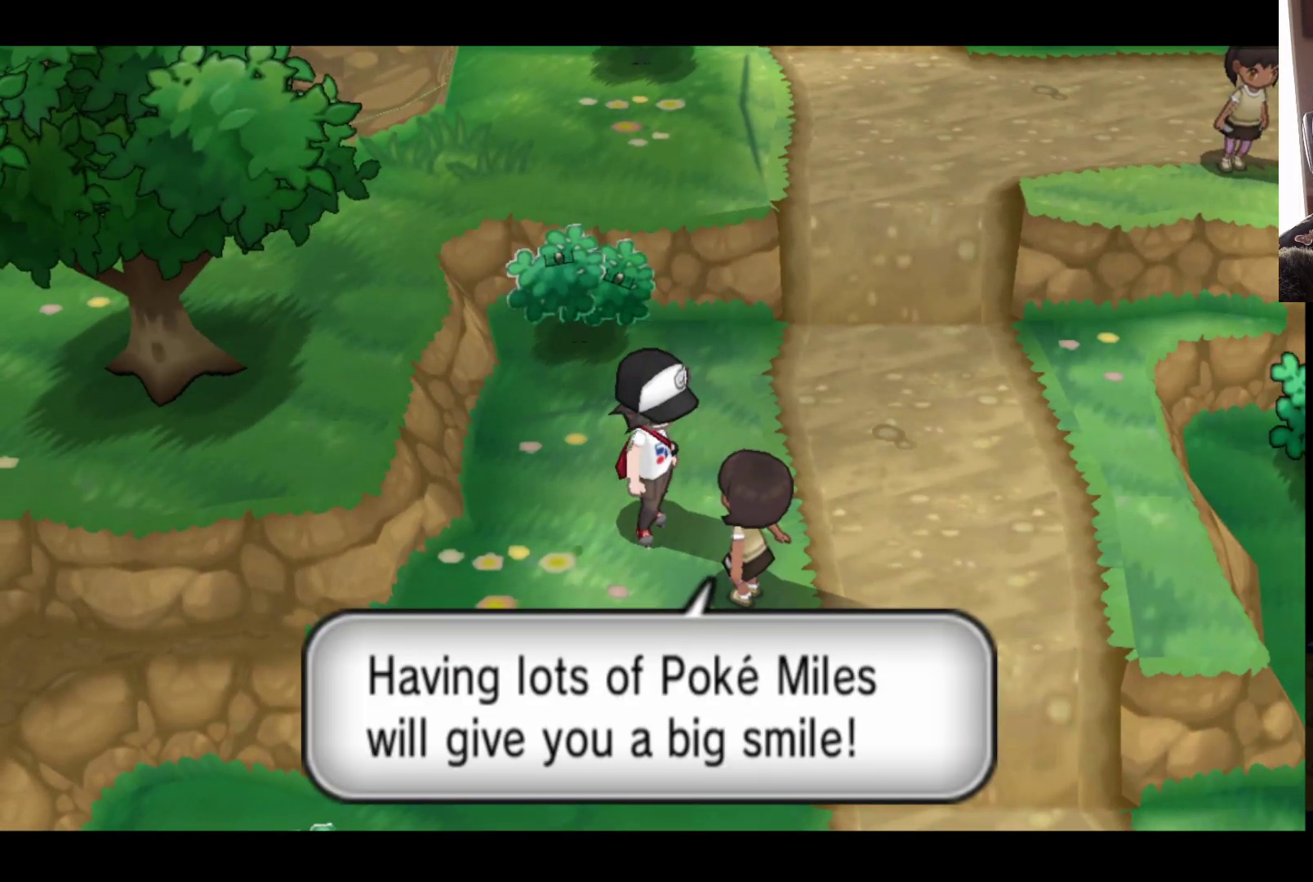
{"buttons": [], "left_stick": "up-right", "right_stick": "center", "events": [[17, "A", "down"], [167, "left_stick", "up-right"], [233, "A", "up"]]}
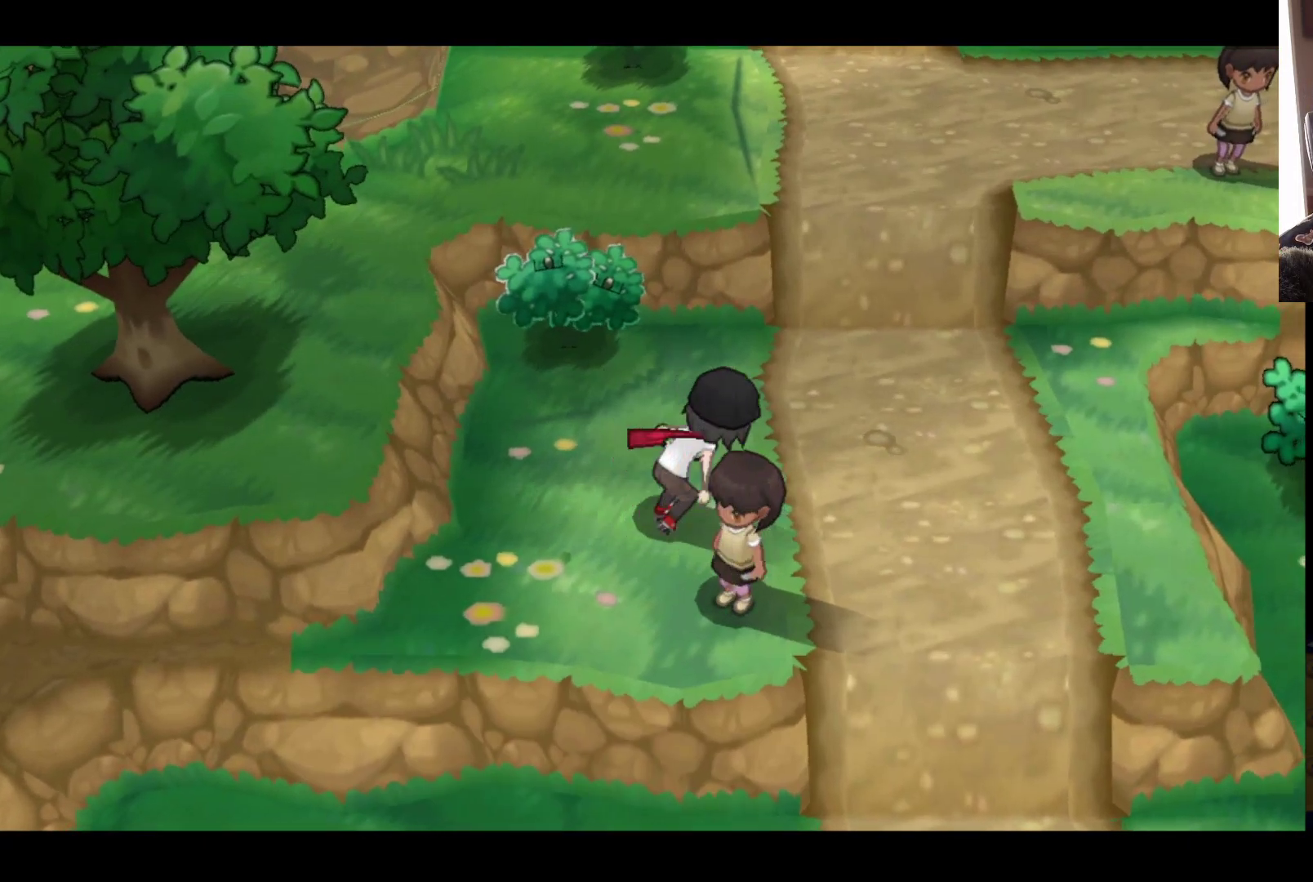
{"buttons": ["B"], "left_stick": "up", "right_stick": "center", "events": [[17, "B", "down"], [267, "left_stick", "up"]]}
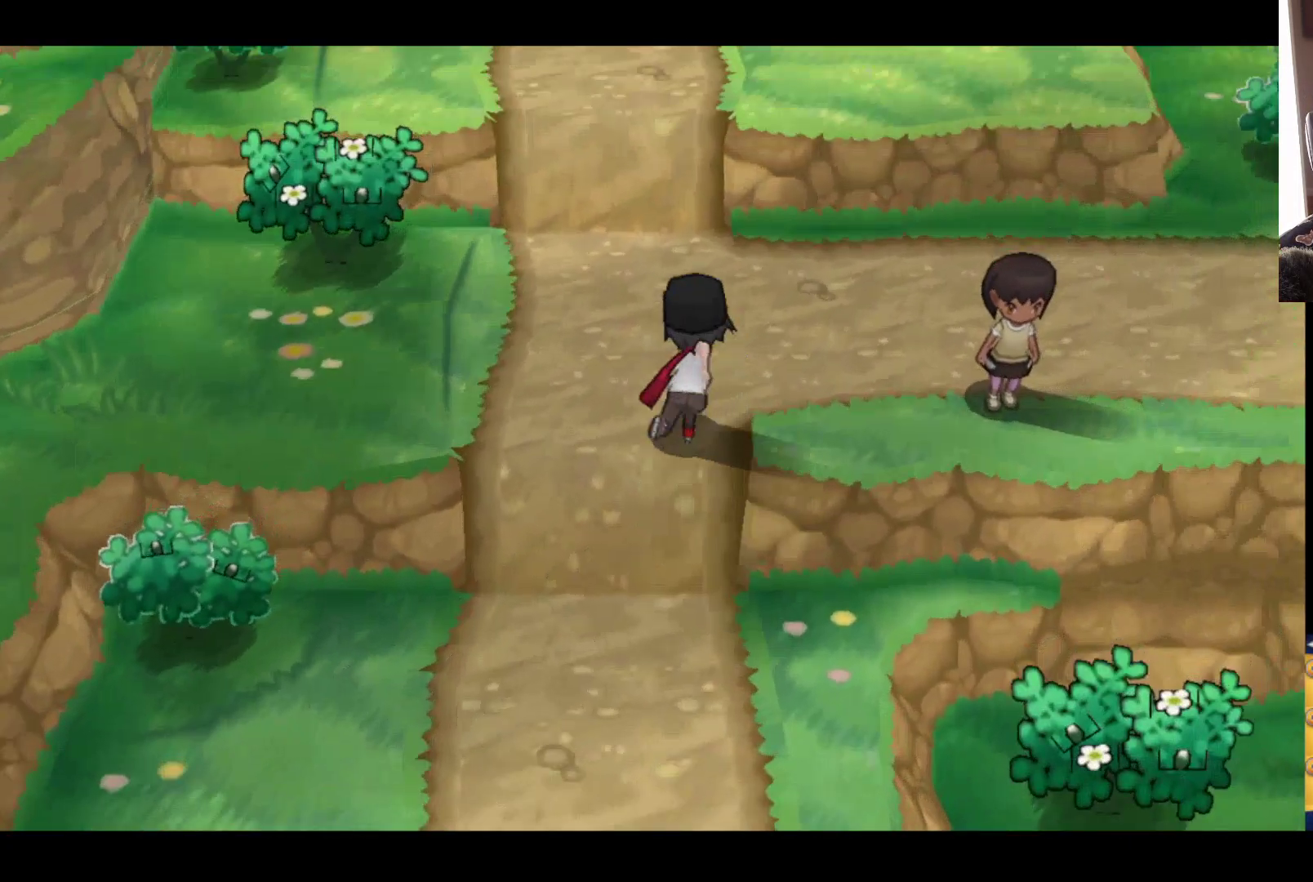
{"buttons": [], "left_stick": "up-right", "right_stick": "center", "events": [[67, "B", "up"], [150, "left_stick", "center"], [417, "left_stick", "up"], [500, "left_stick", "up-right"]]}
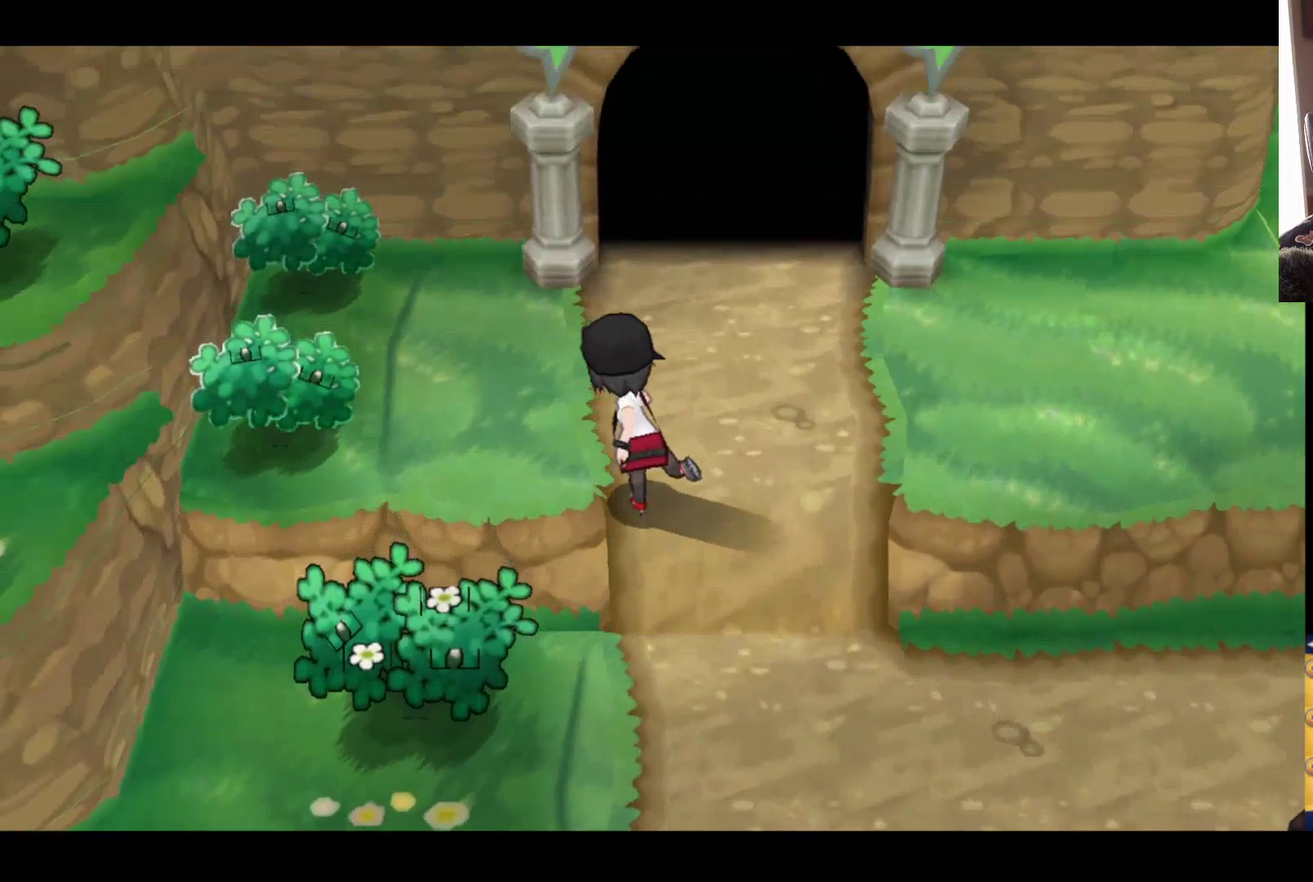
{"buttons": [], "left_stick": "center", "right_stick": "center", "events": [[200, "left_stick", "center"]]}
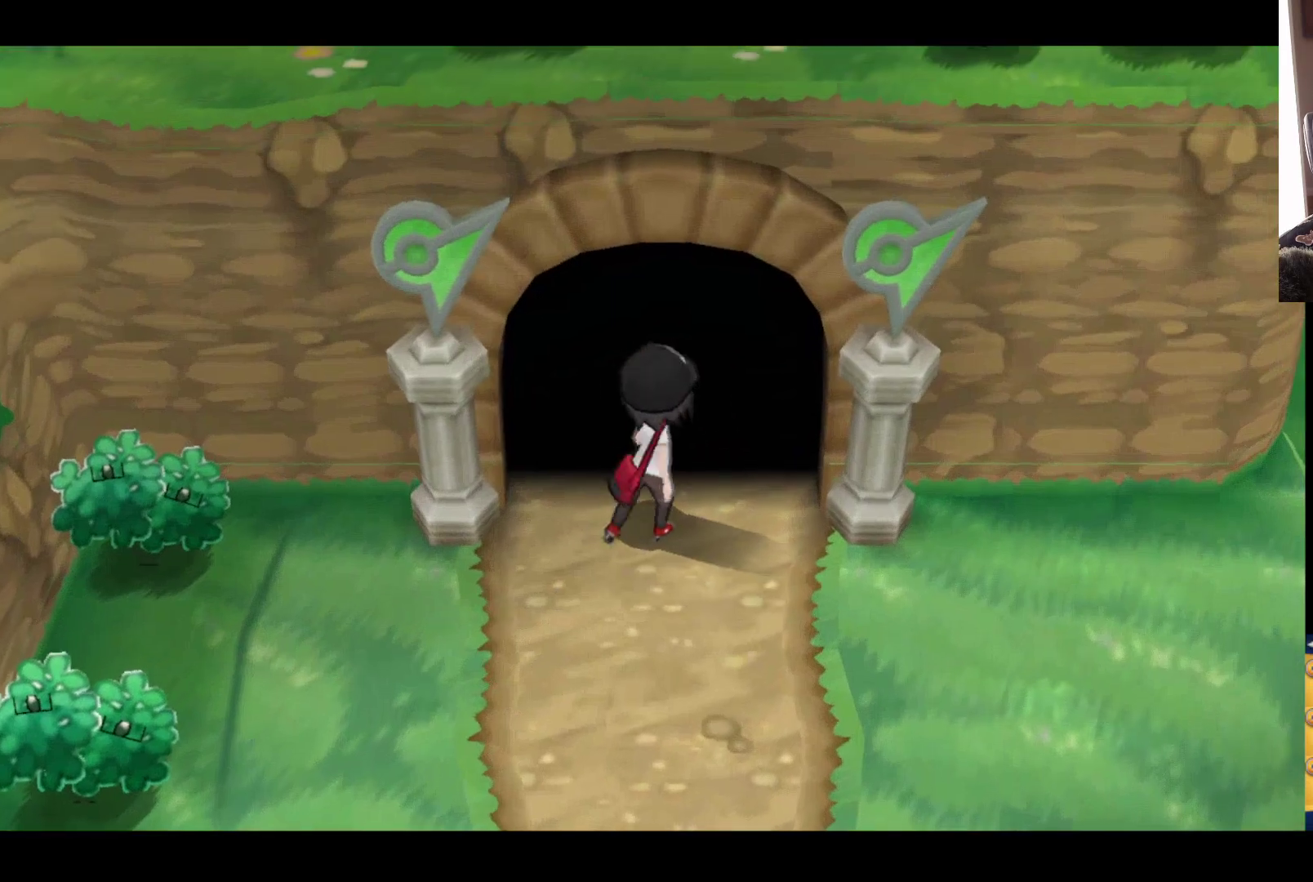
{"buttons": [], "left_stick": "up", "right_stick": "center", "events": [[117, "left_stick", "up"]]}
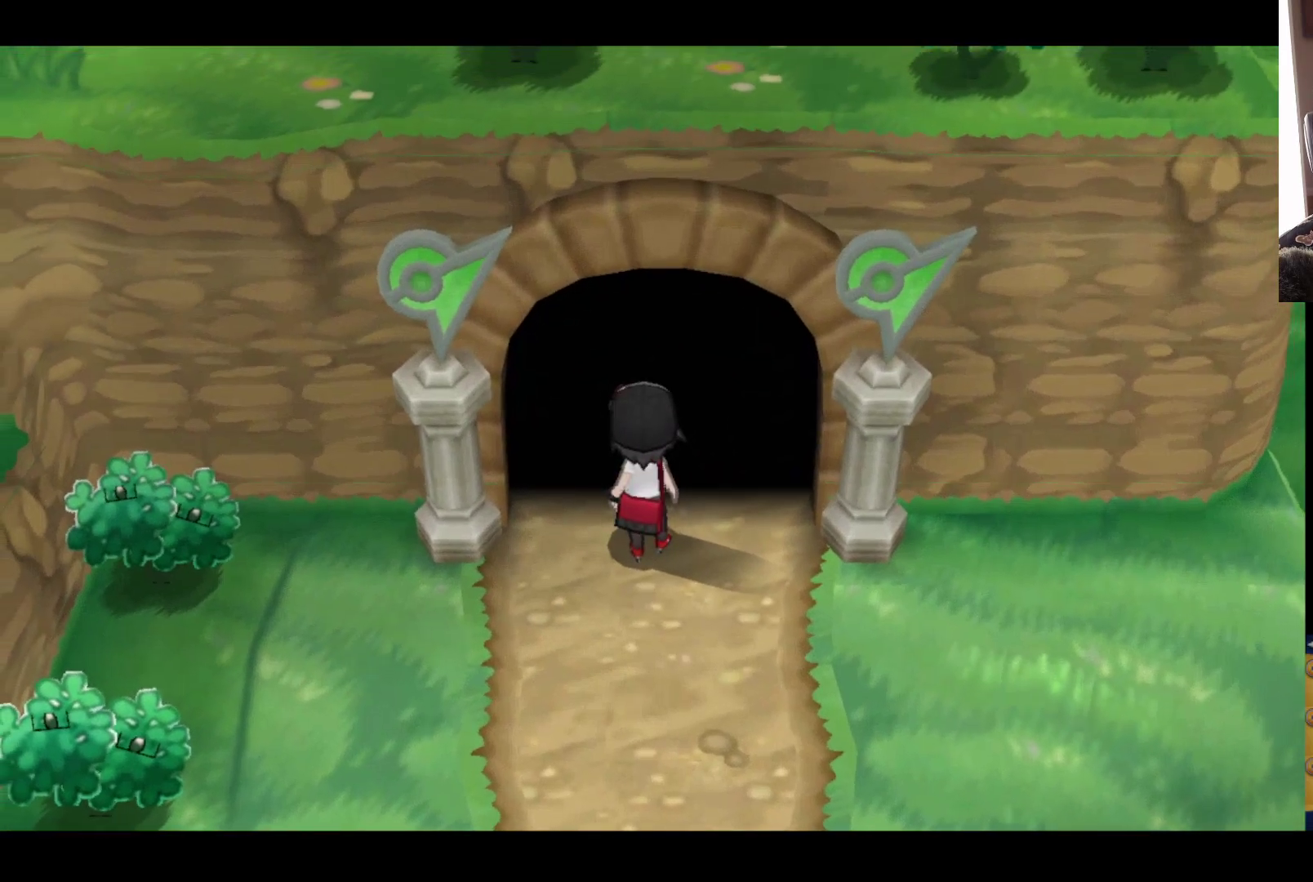
{"buttons": [], "left_stick": "center", "right_stick": "center", "events": [[150, "left_stick", "center"]]}